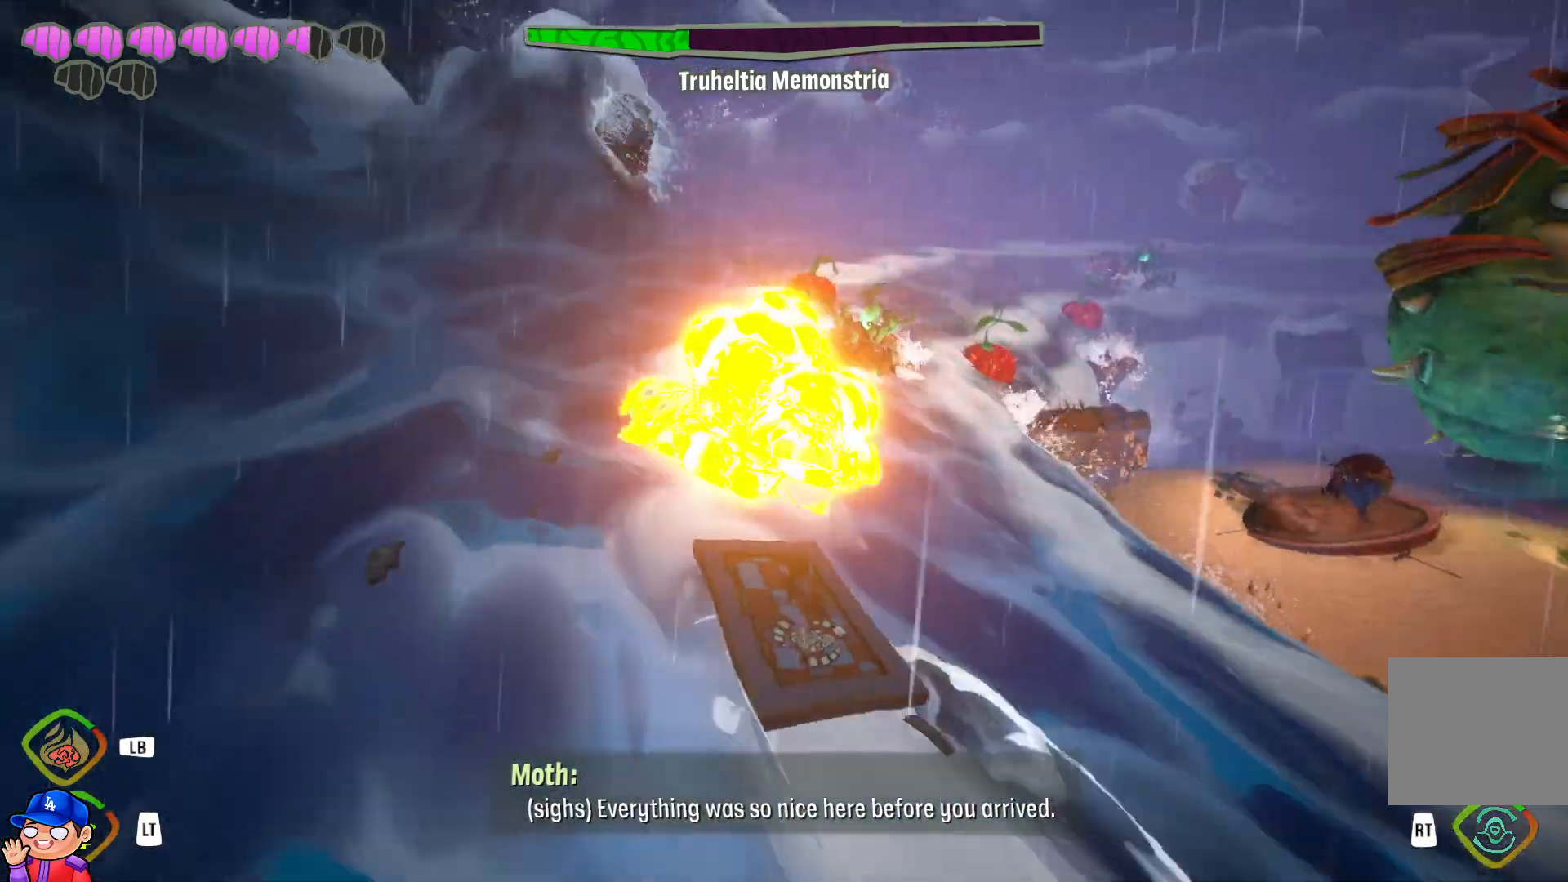
Gameplay with a controller (PlayStation layout); each line is a JSON object with the inputs held at the frame after it. "events" lists button and stick changes between this image and that frame as [ms after this image, input, new state], when the widget could be followed in between. Not read: L3 R3.
{"buttons": [], "left_stick": "left", "right_stick": "center", "events": [[83, "R1", "down"], [100, "right_stick", "right"], [183, "R1", "up"], [217, "right_stick", "center"], [317, "R1", "down"], [417, "R1", "up"]]}
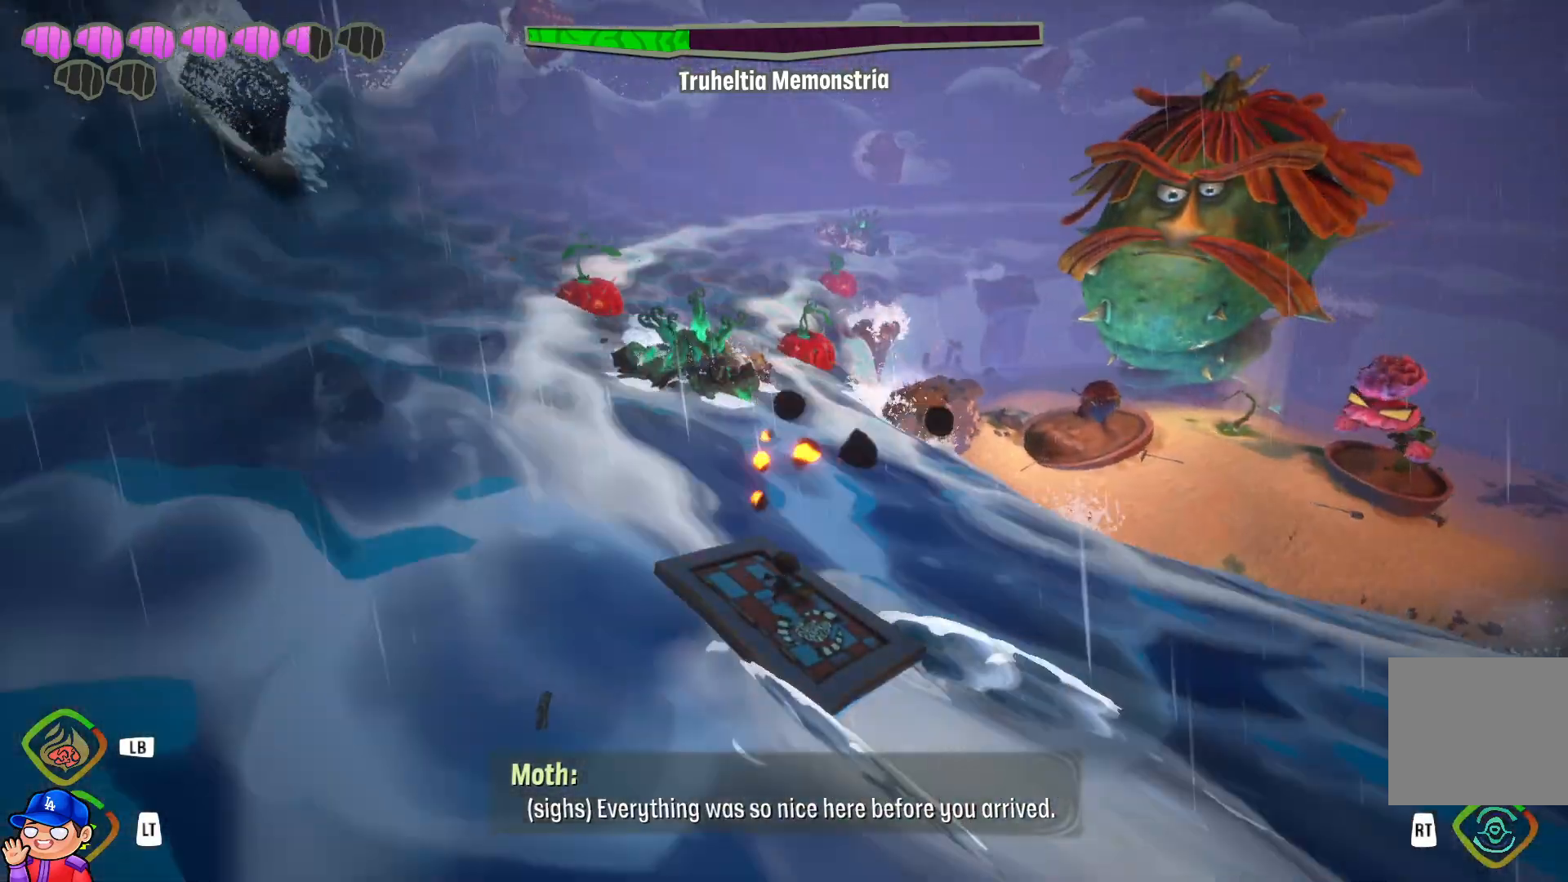
{"buttons": ["R1"], "left_stick": "left", "right_stick": "center", "events": [[50, "R1", "down"], [167, "R1", "up"], [267, "R1", "down"], [367, "R1", "up"], [467, "R1", "down"]]}
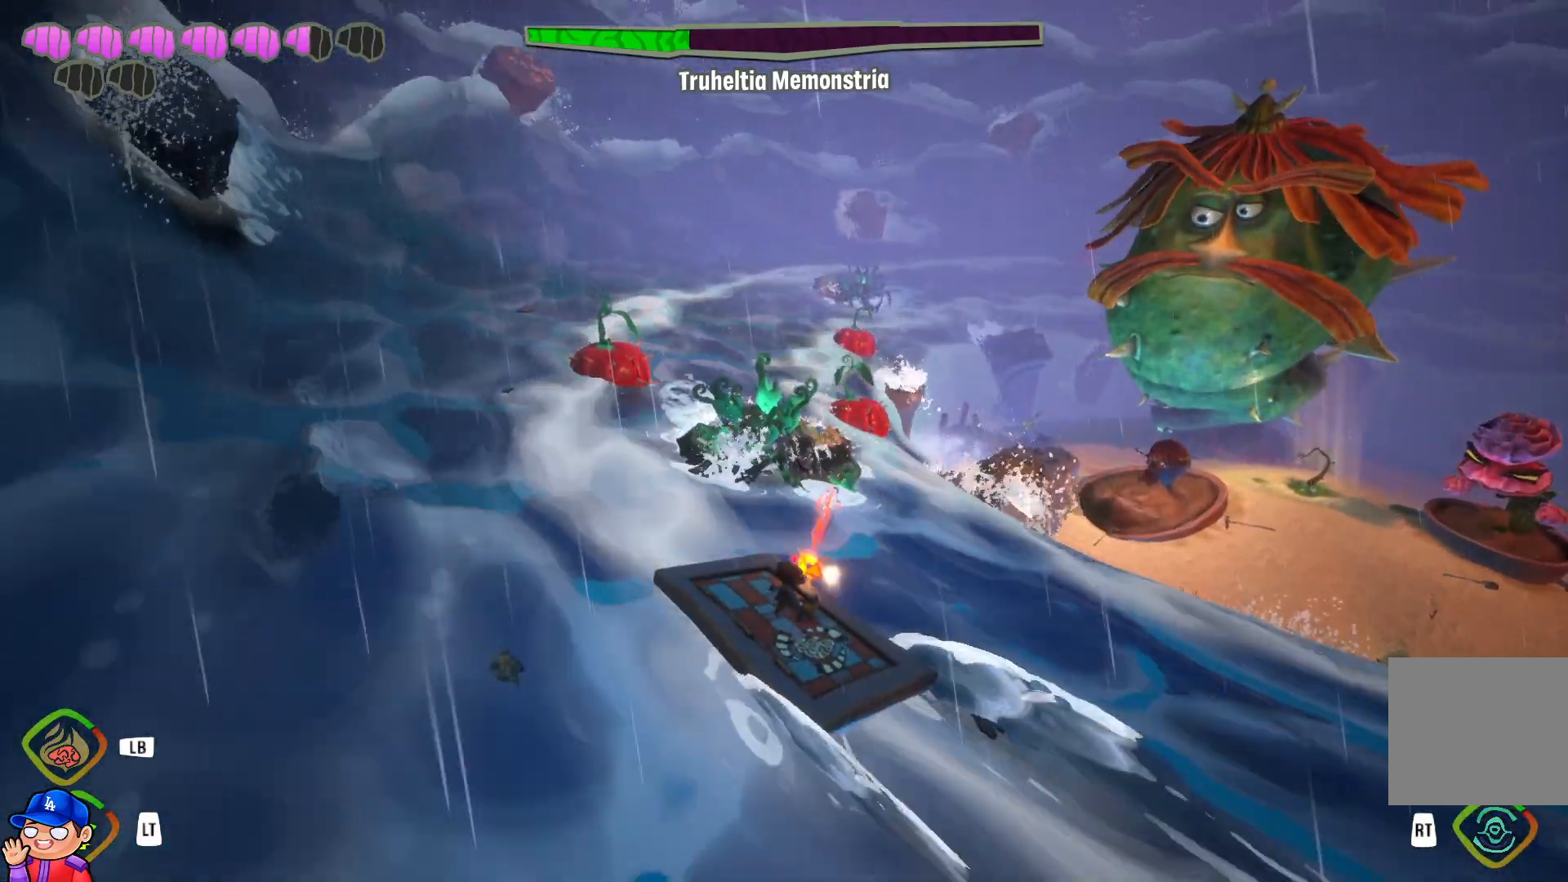
{"buttons": ["R1"], "left_stick": "left", "right_stick": "center", "events": [[83, "R1", "up"], [183, "R1", "down"], [300, "R1", "up"], [417, "R1", "down"]]}
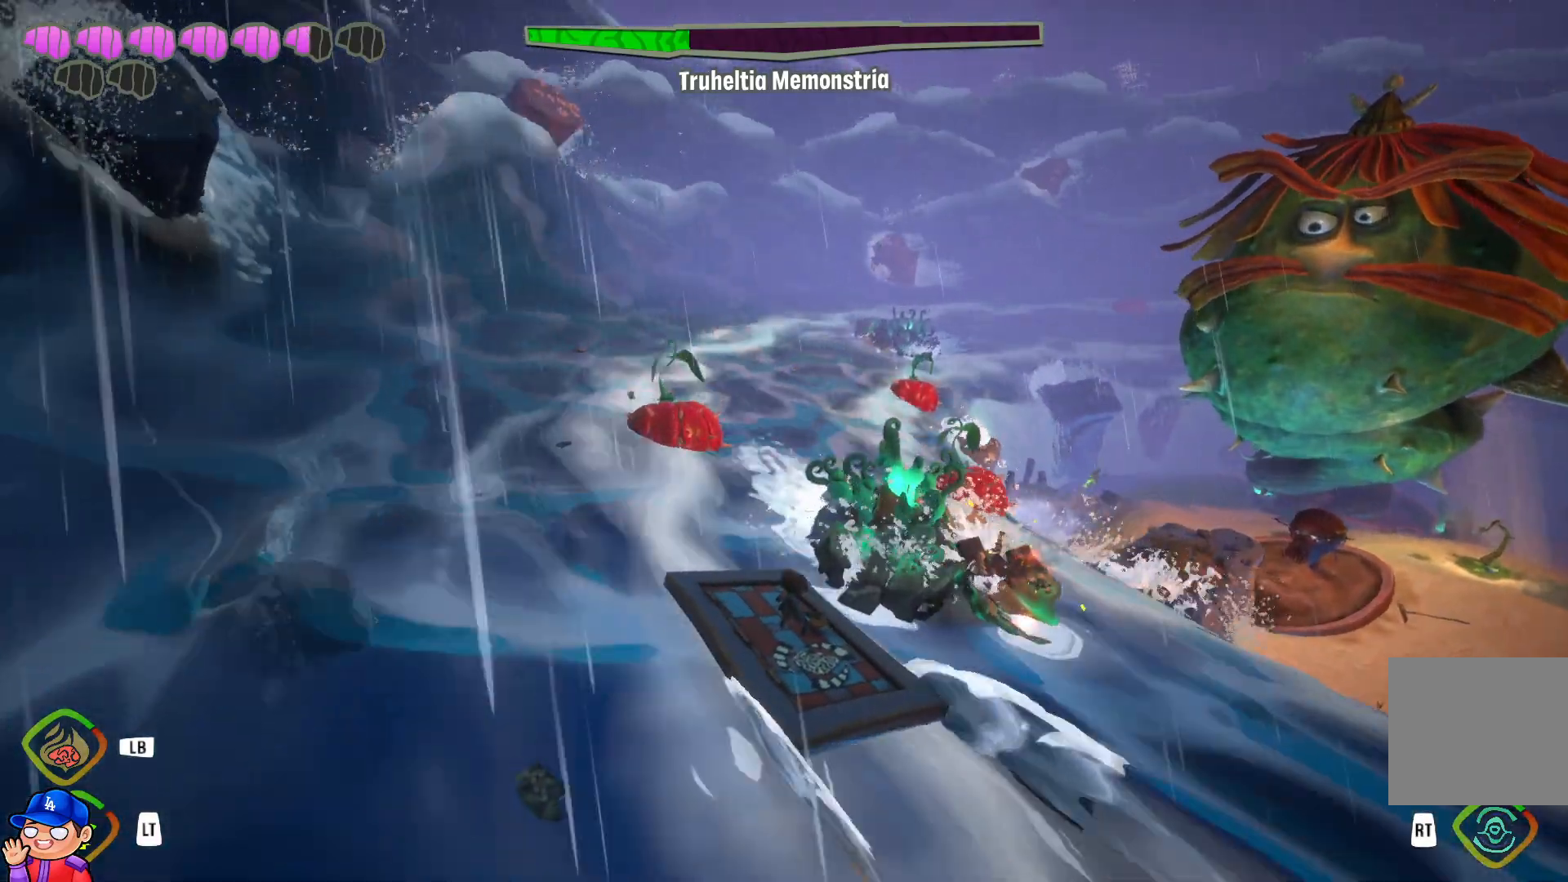
{"buttons": [], "left_stick": "left", "right_stick": "center", "events": [[17, "R1", "up"], [117, "R1", "down"], [233, "R1", "up"], [333, "R1", "down"], [433, "R1", "up"]]}
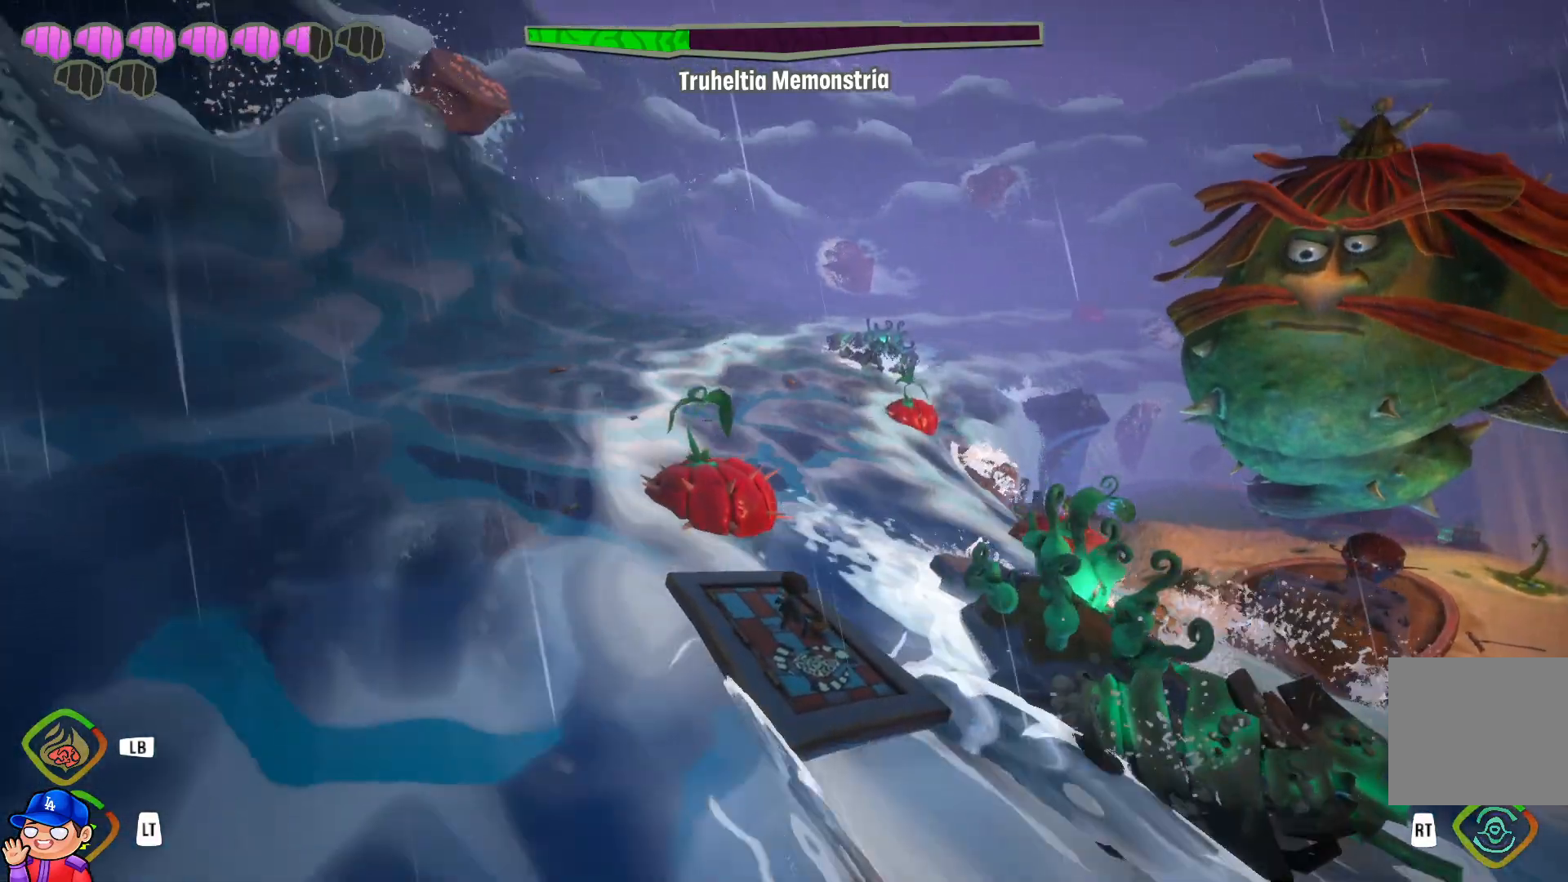
{"buttons": ["R1"], "left_stick": "left", "right_stick": "center", "events": [[33, "R1", "down"], [167, "R1", "up"], [217, "R1", "down"], [333, "R1", "up"], [417, "R1", "down"]]}
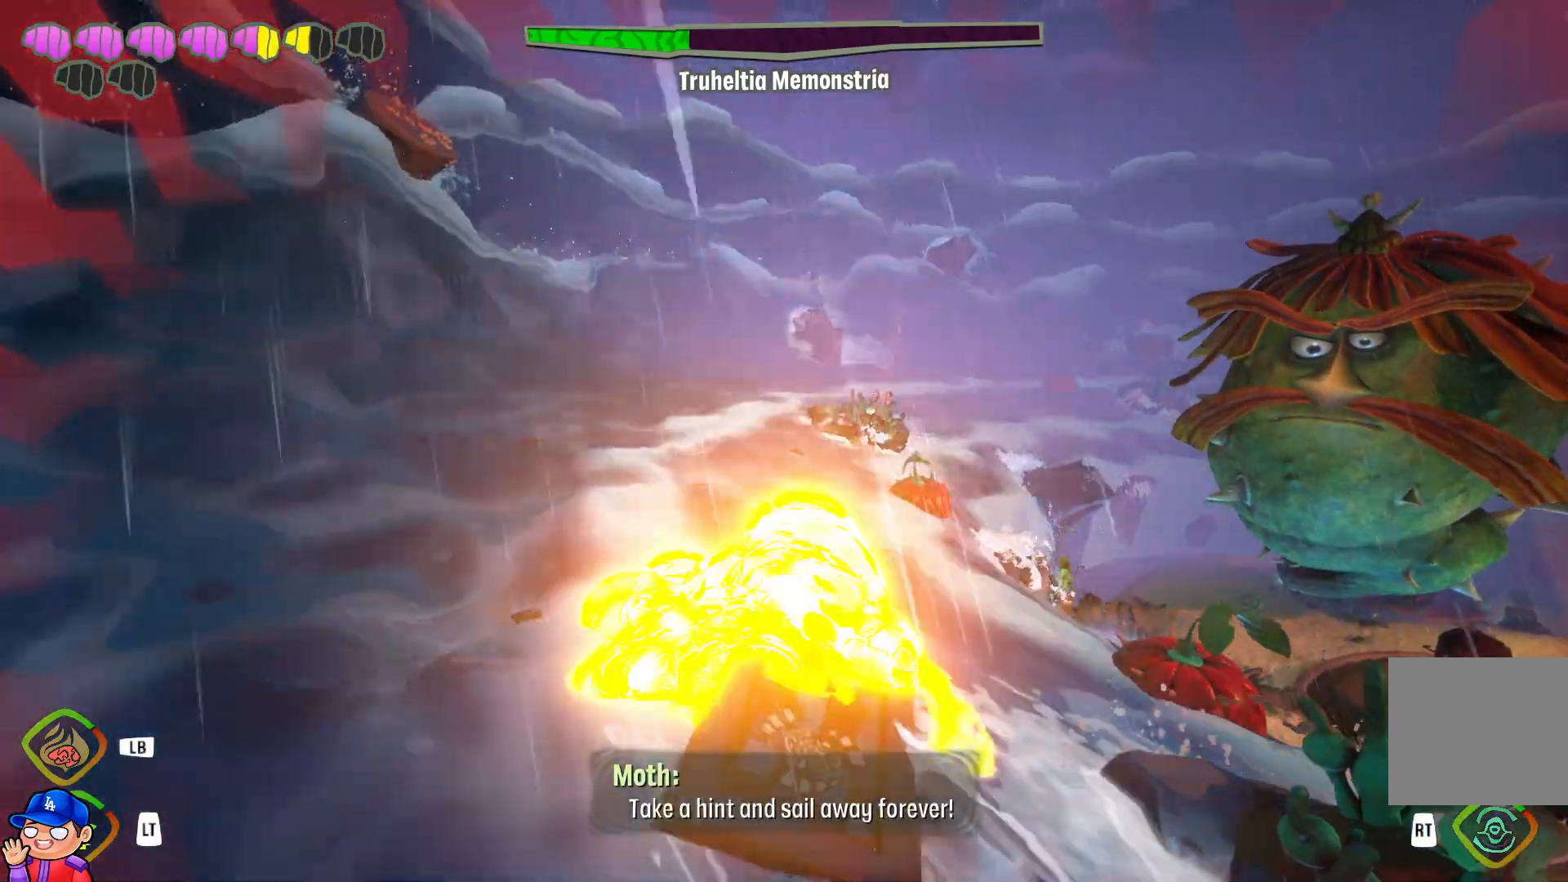
{"buttons": [], "left_stick": "left", "right_stick": "center", "events": [[17, "R1", "up"], [150, "left_stick", "center"], [383, "left_stick", "left"]]}
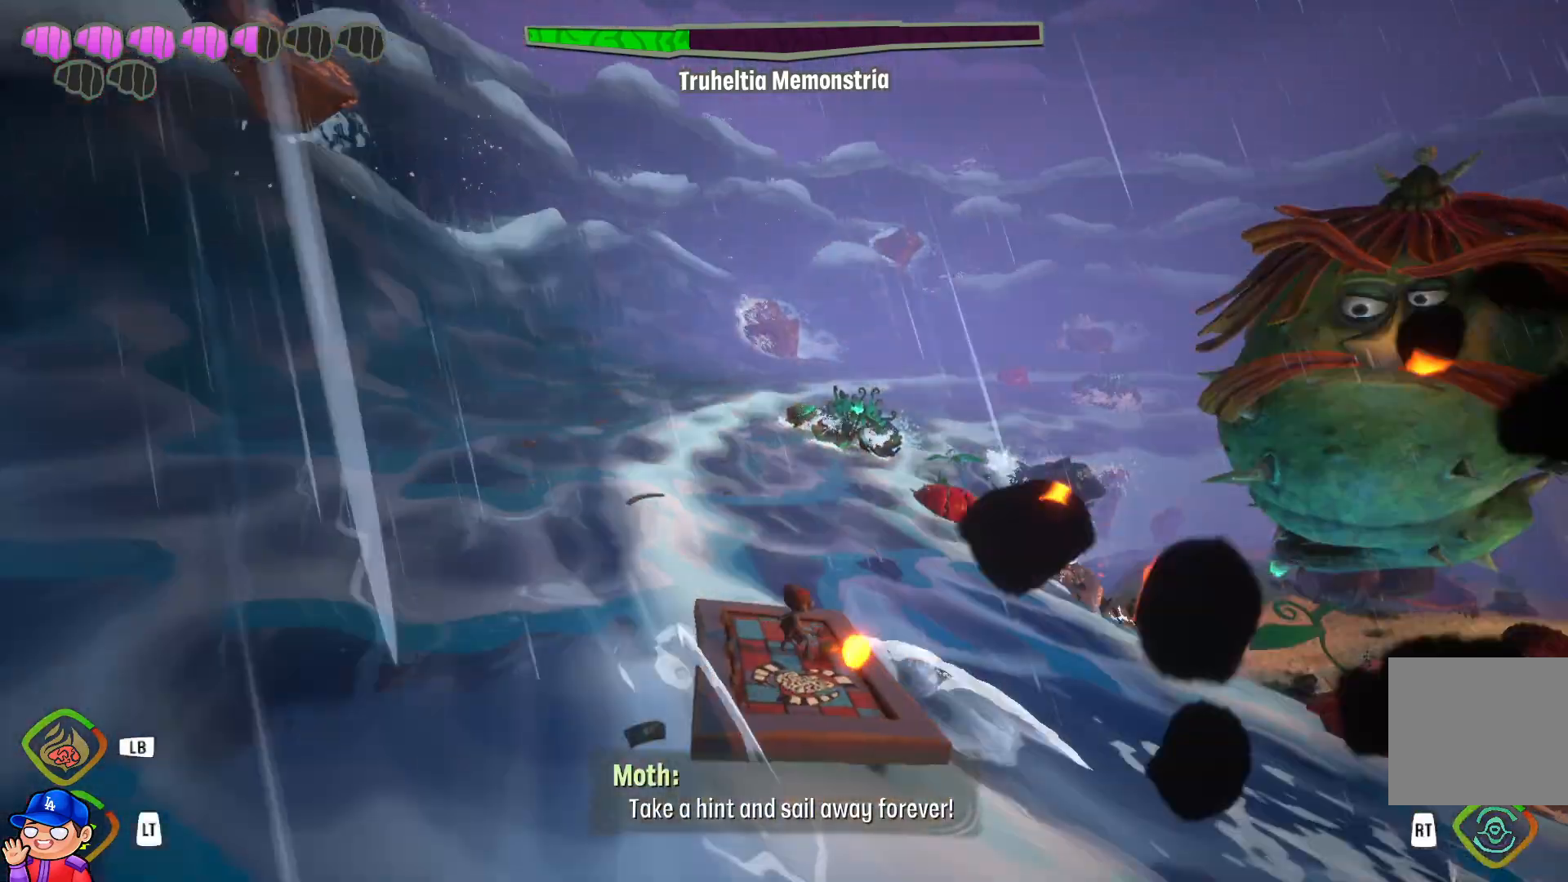
{"buttons": [], "left_stick": "left", "right_stick": "center", "events": [[233, "right_stick", "down-right"], [250, "R1", "down"], [367, "R1", "up"], [367, "right_stick", "center"]]}
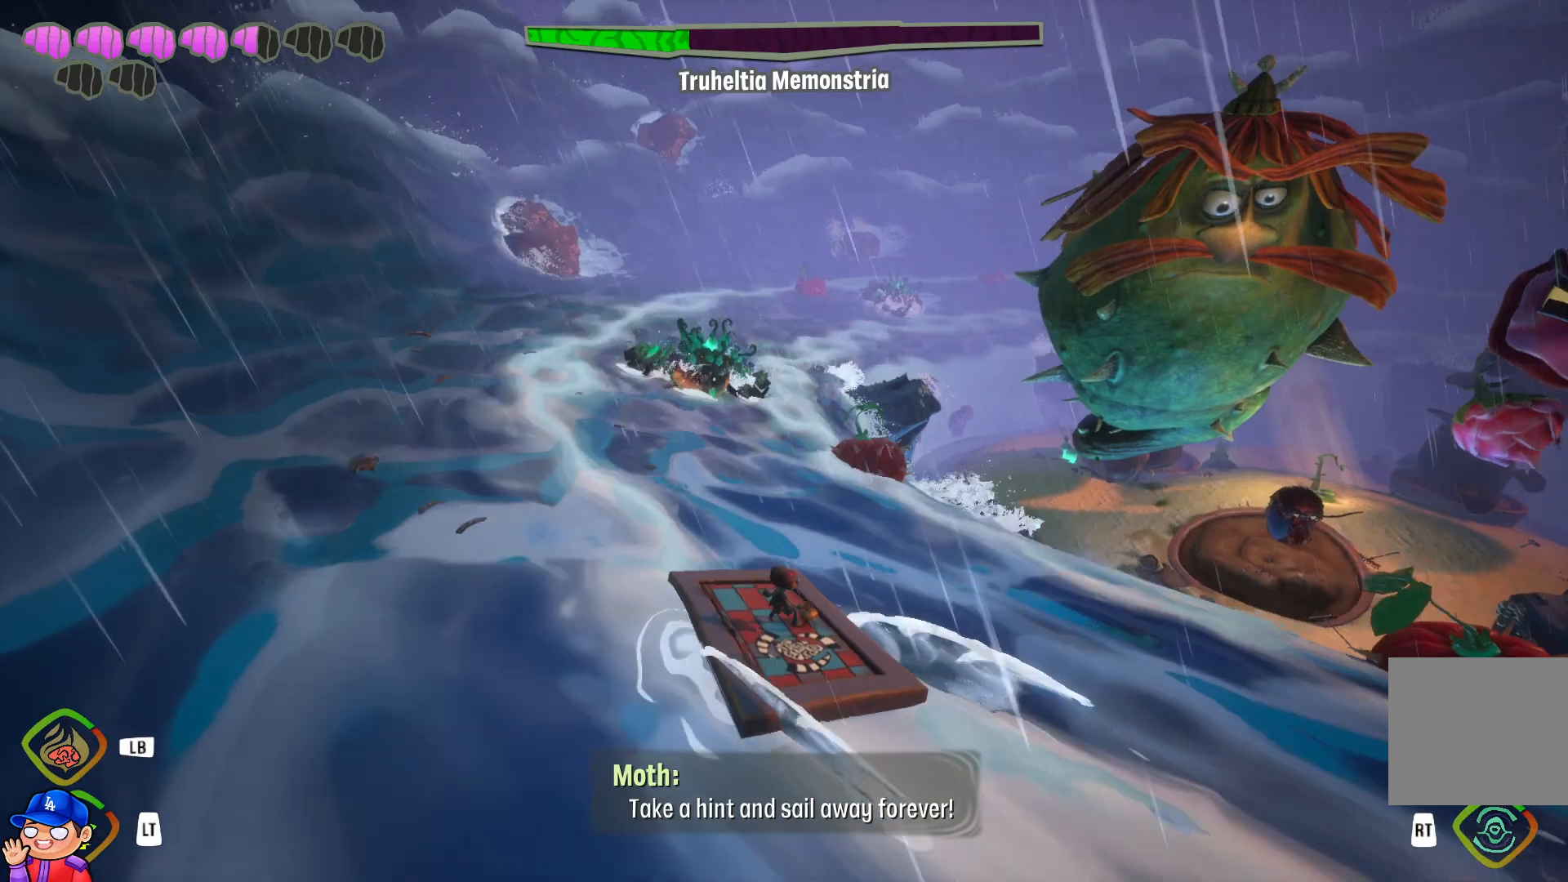
{"buttons": ["R1"], "left_stick": "left", "right_stick": "center", "events": [[217, "right_stick", "right"], [367, "right_stick", "center"], [500, "R1", "down"]]}
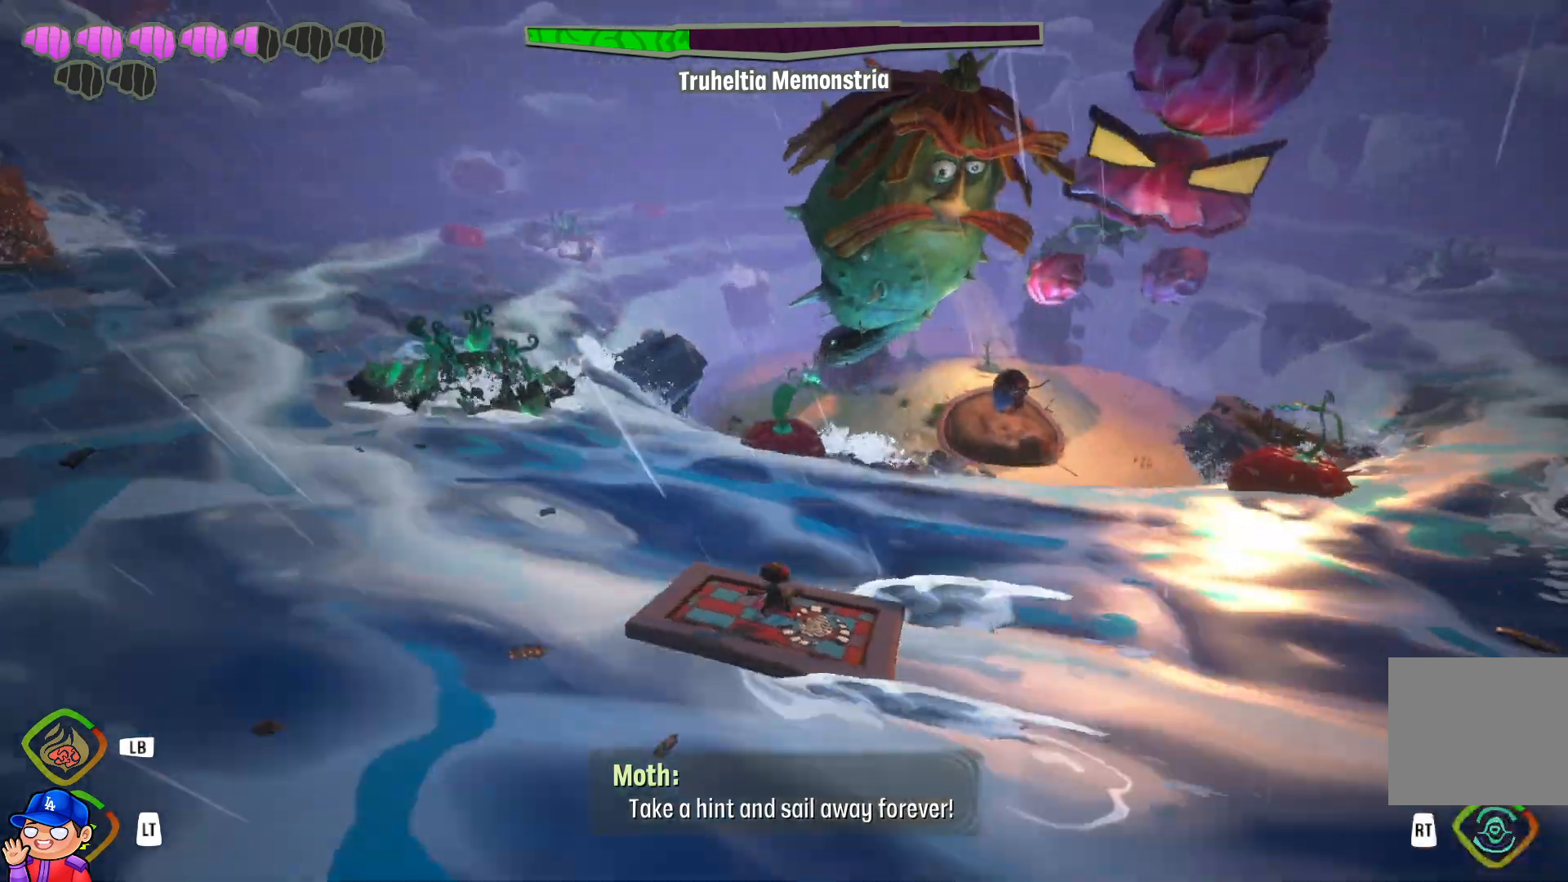
{"buttons": [], "left_stick": "left", "right_stick": "center", "events": [[67, "right_stick", "right"], [133, "R1", "up"], [150, "right_stick", "center"]]}
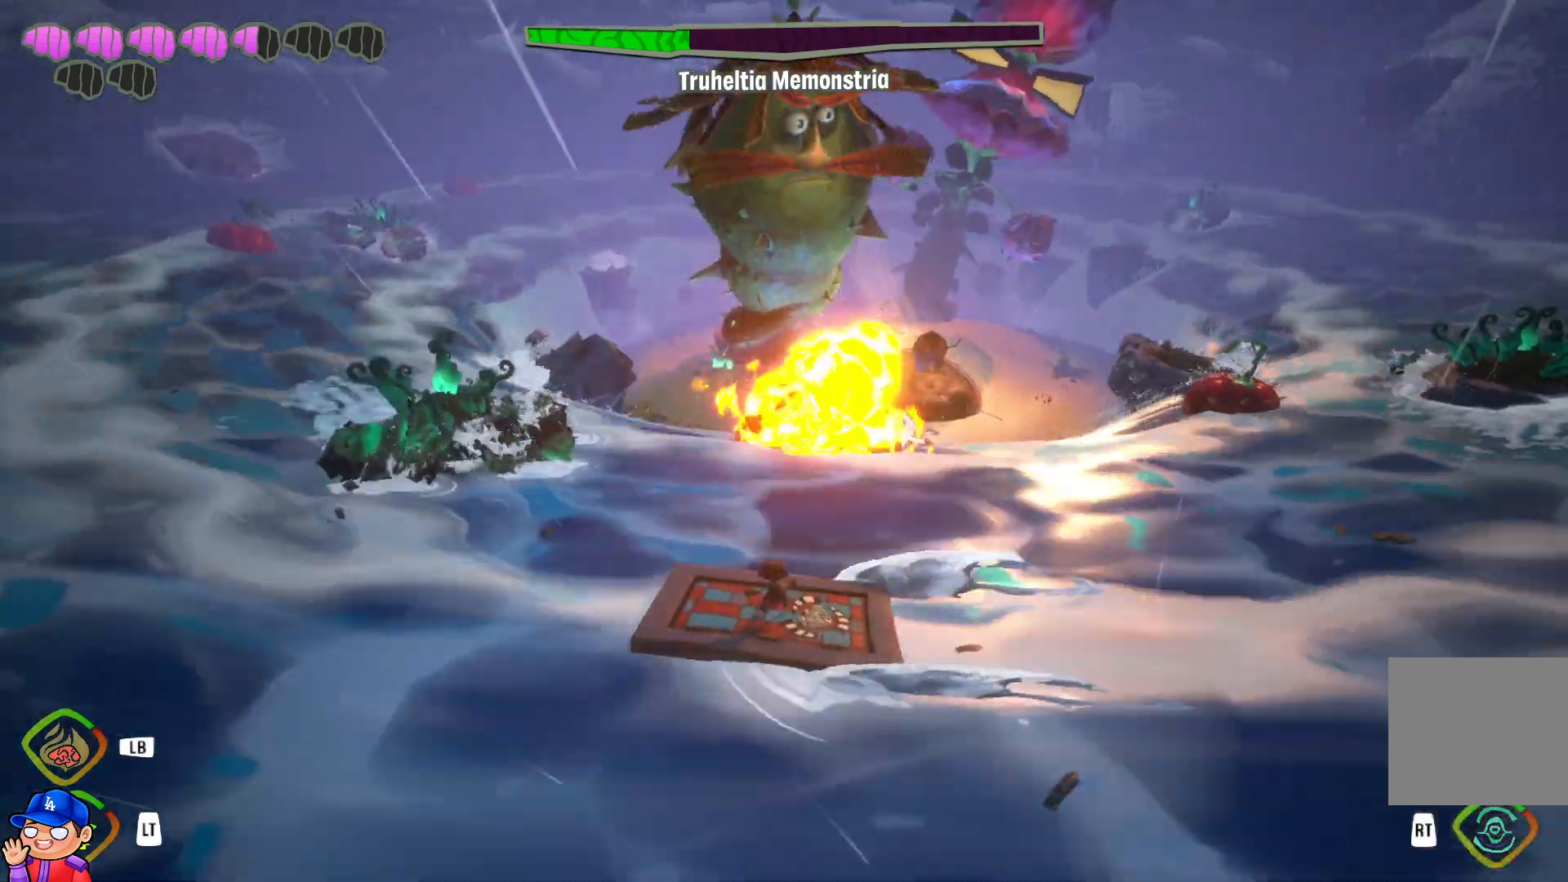
{"buttons": [], "left_stick": "down-left", "right_stick": "center", "events": [[83, "left_stick", "up-left"], [467, "left_stick", "down-left"]]}
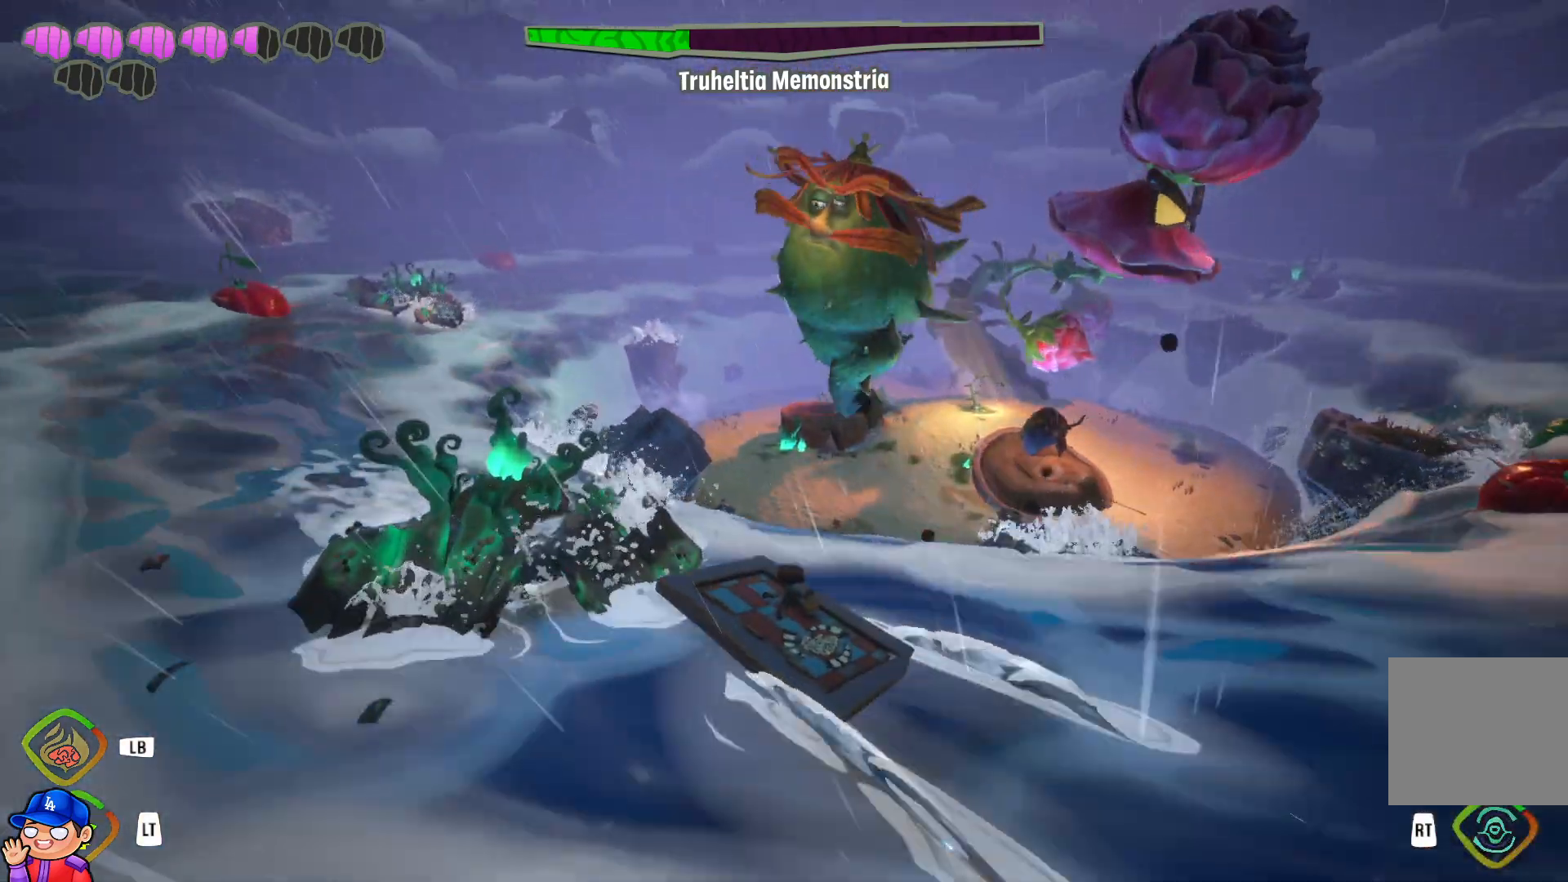
{"buttons": [], "left_stick": "down-left", "right_stick": "center", "events": []}
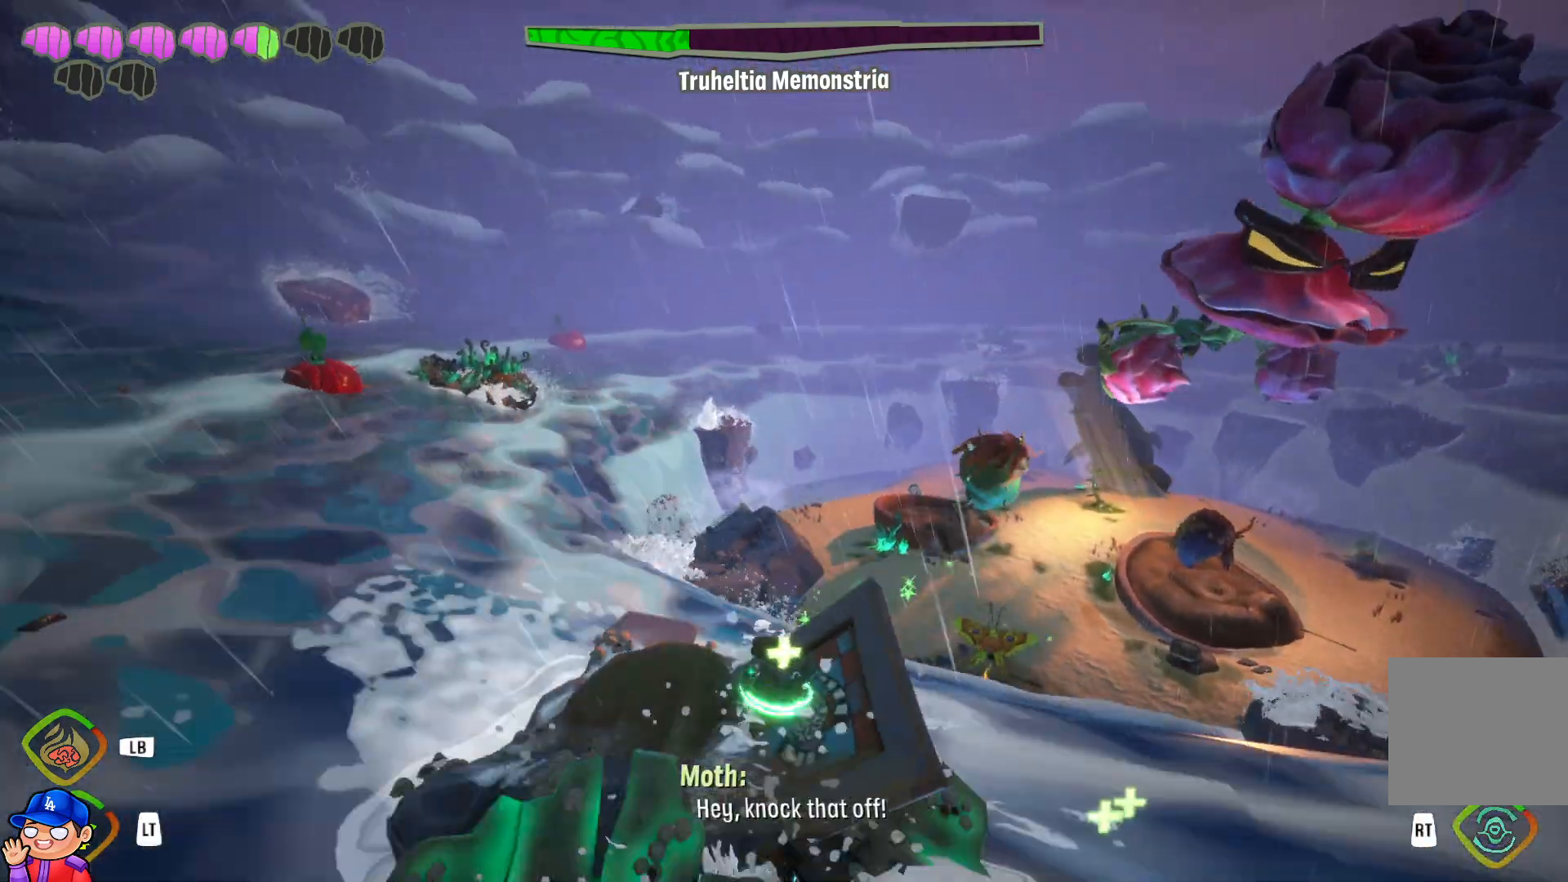
{"buttons": [], "left_stick": "left", "right_stick": "center", "events": [[333, "left_stick", "left"]]}
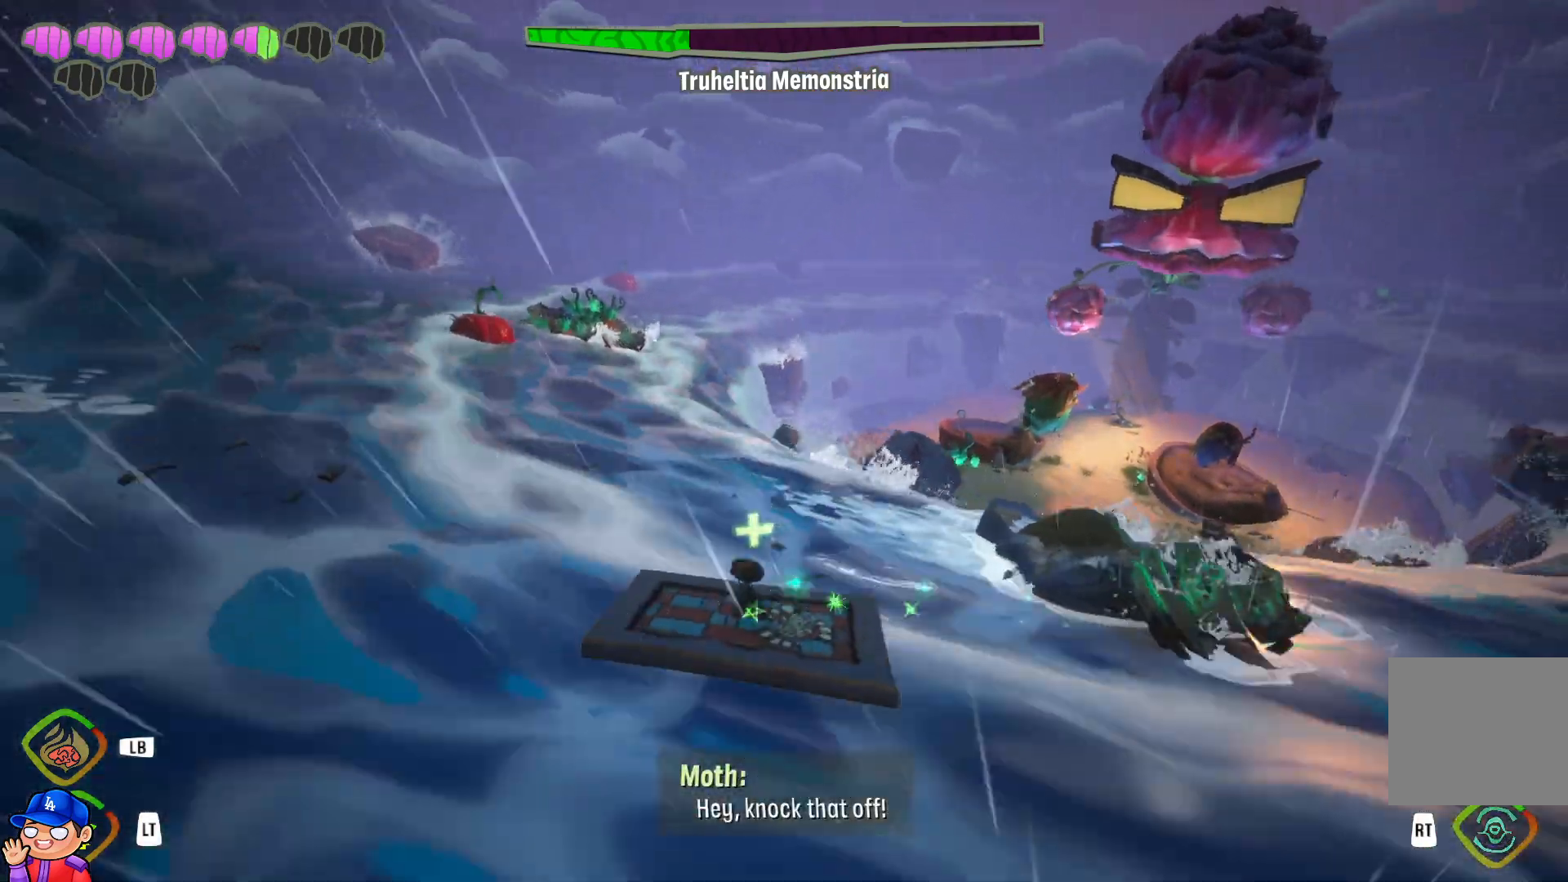
{"buttons": [], "left_stick": "left", "right_stick": "left", "events": [[433, "right_stick", "left"]]}
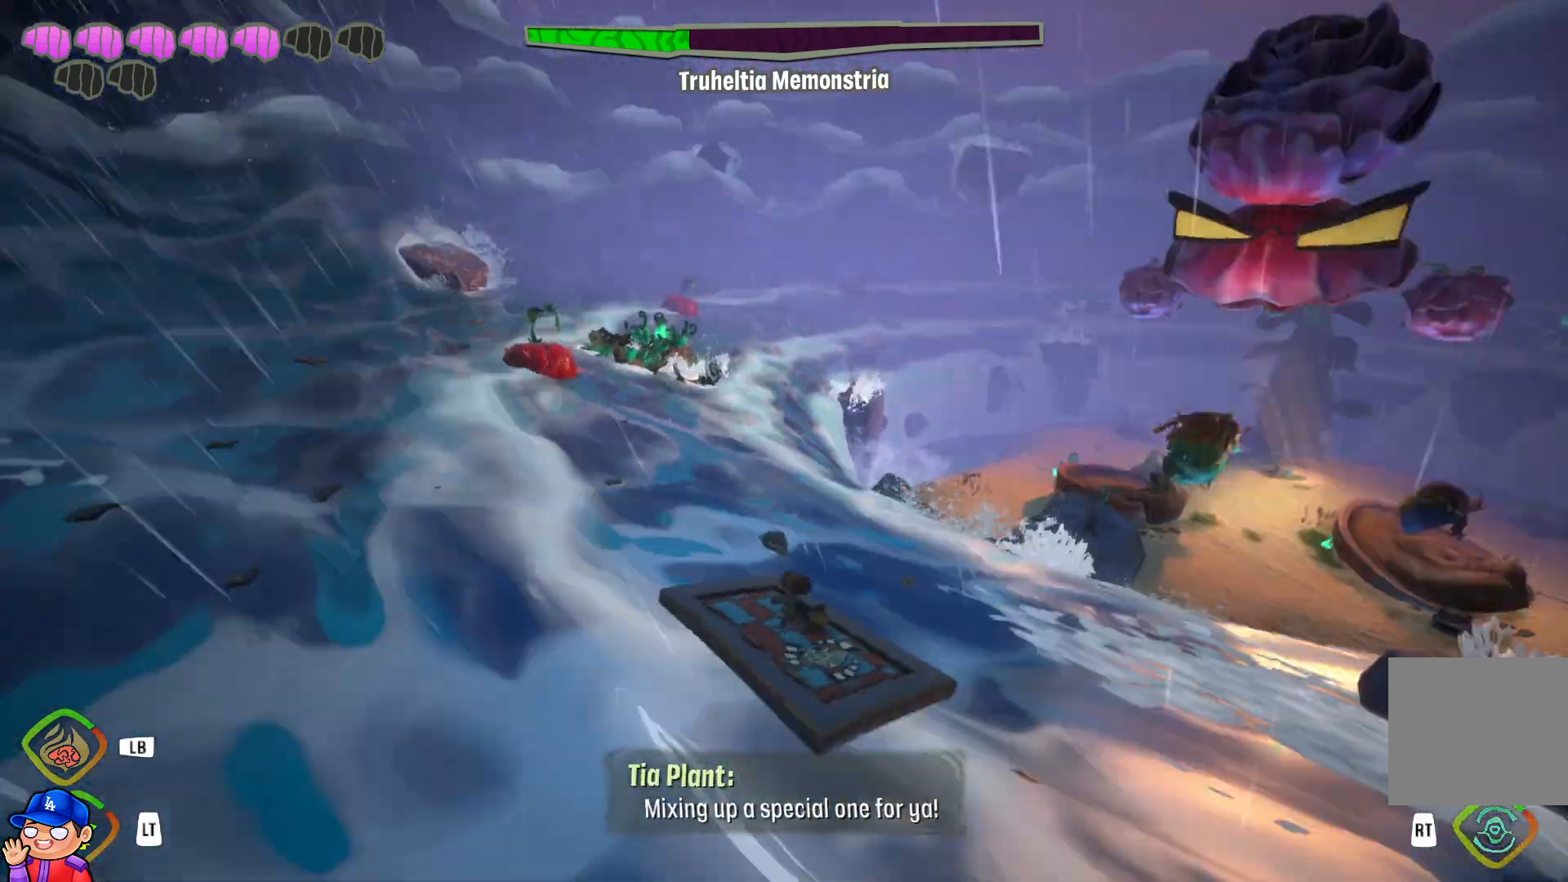
{"buttons": [], "left_stick": "up-left", "right_stick": "center", "events": [[117, "right_stick", "center"], [367, "left_stick", "up-left"]]}
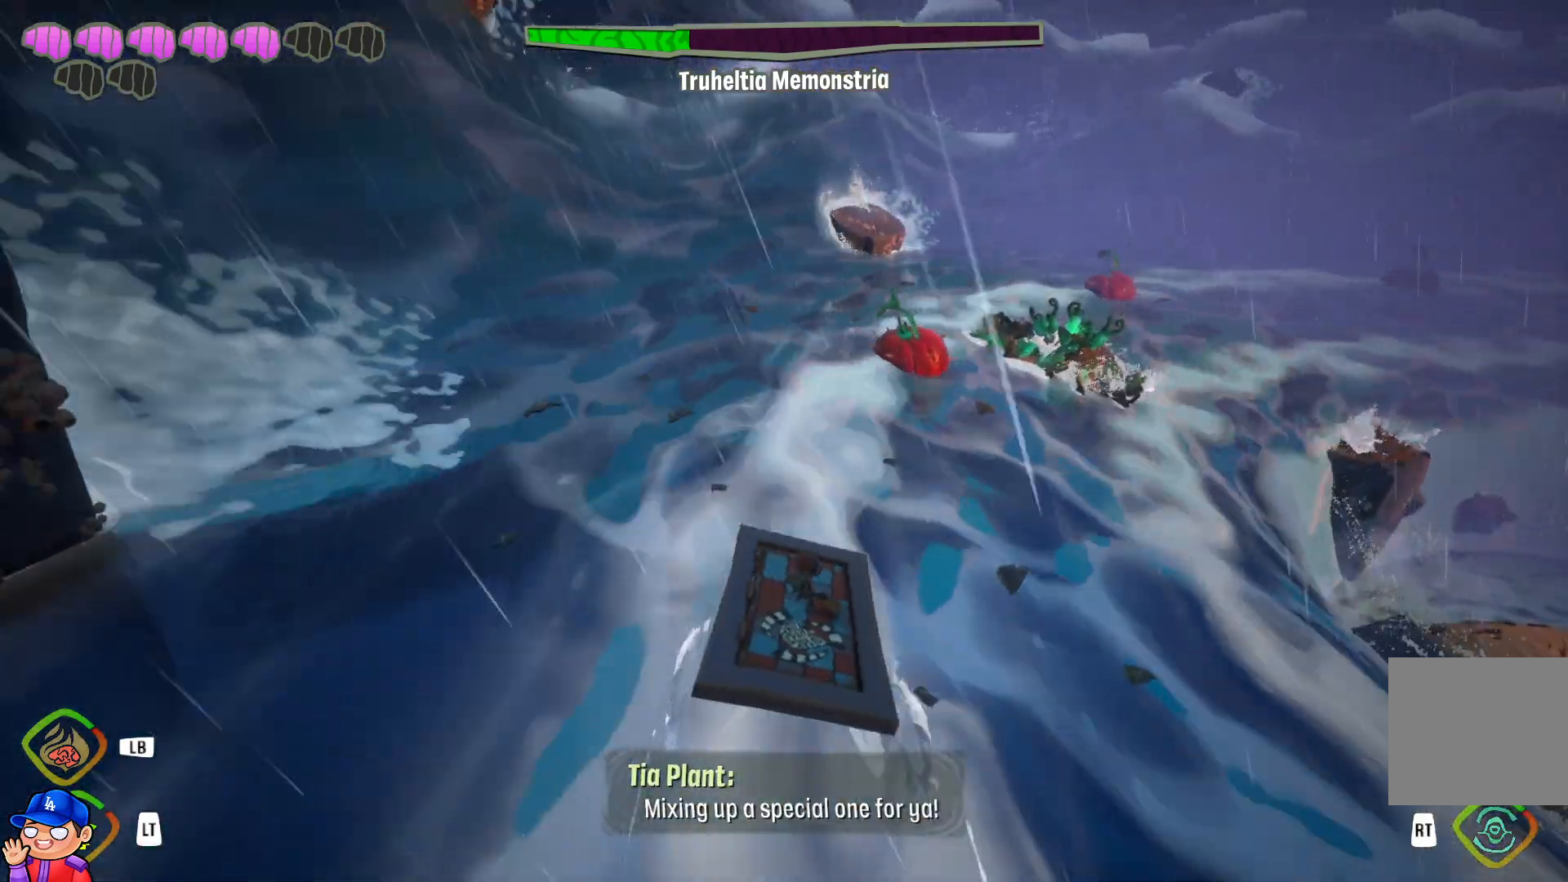
{"buttons": [], "left_stick": "up", "right_stick": "center", "events": [[33, "R1", "down"], [150, "R1", "up"], [467, "left_stick", "up"]]}
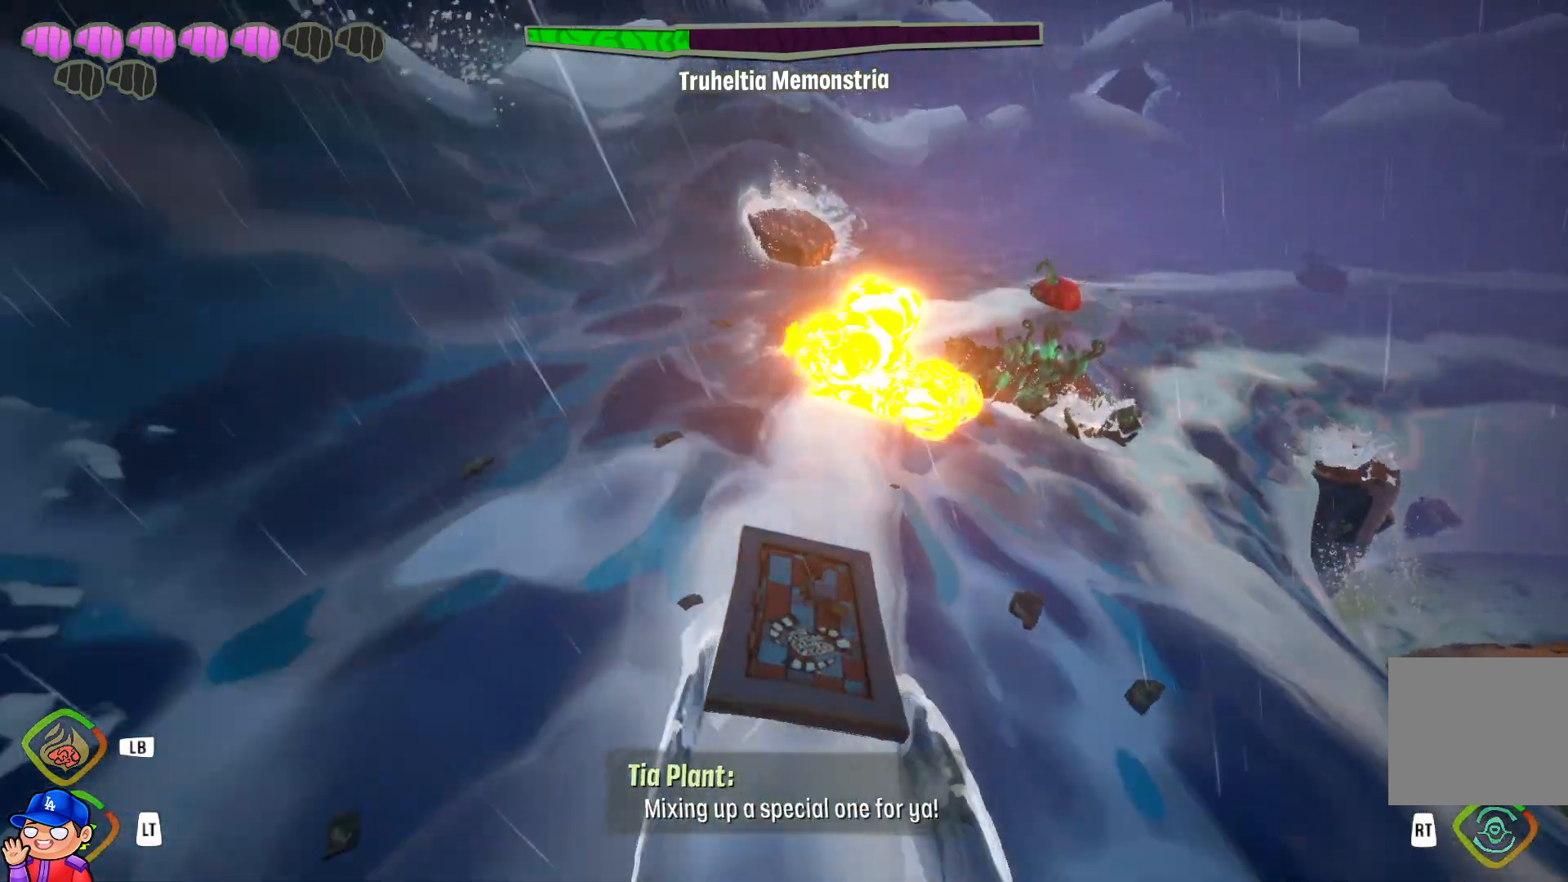
{"buttons": [], "left_stick": "up-left", "right_stick": "center", "events": [[33, "right_stick", "right"], [150, "right_stick", "center"], [200, "left_stick", "up-left"]]}
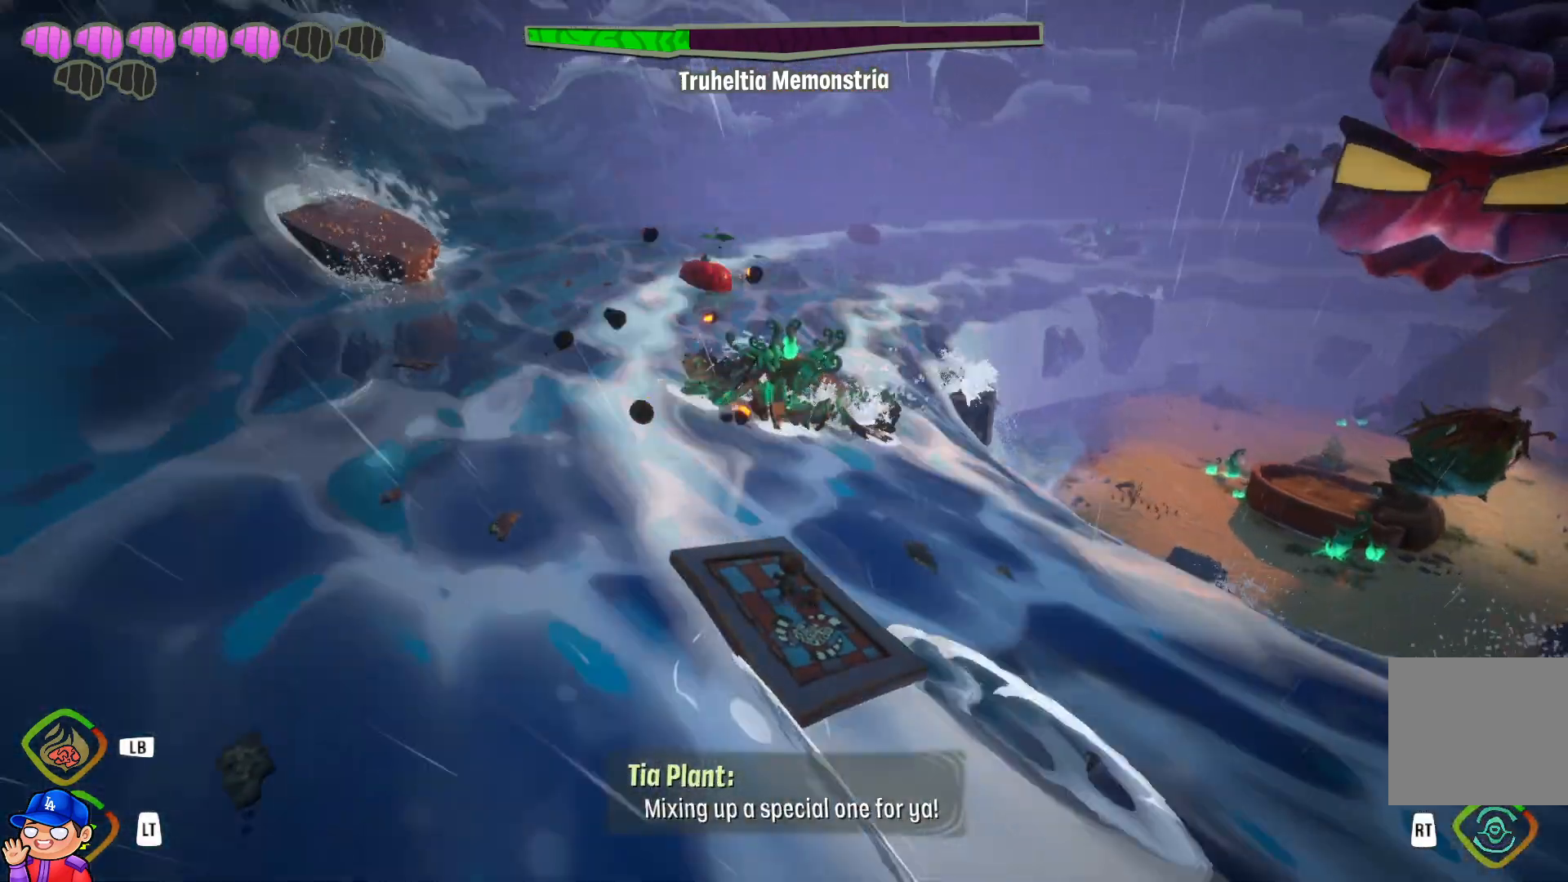
{"buttons": [], "left_stick": "up", "right_stick": "center", "events": [[283, "left_stick", "up"]]}
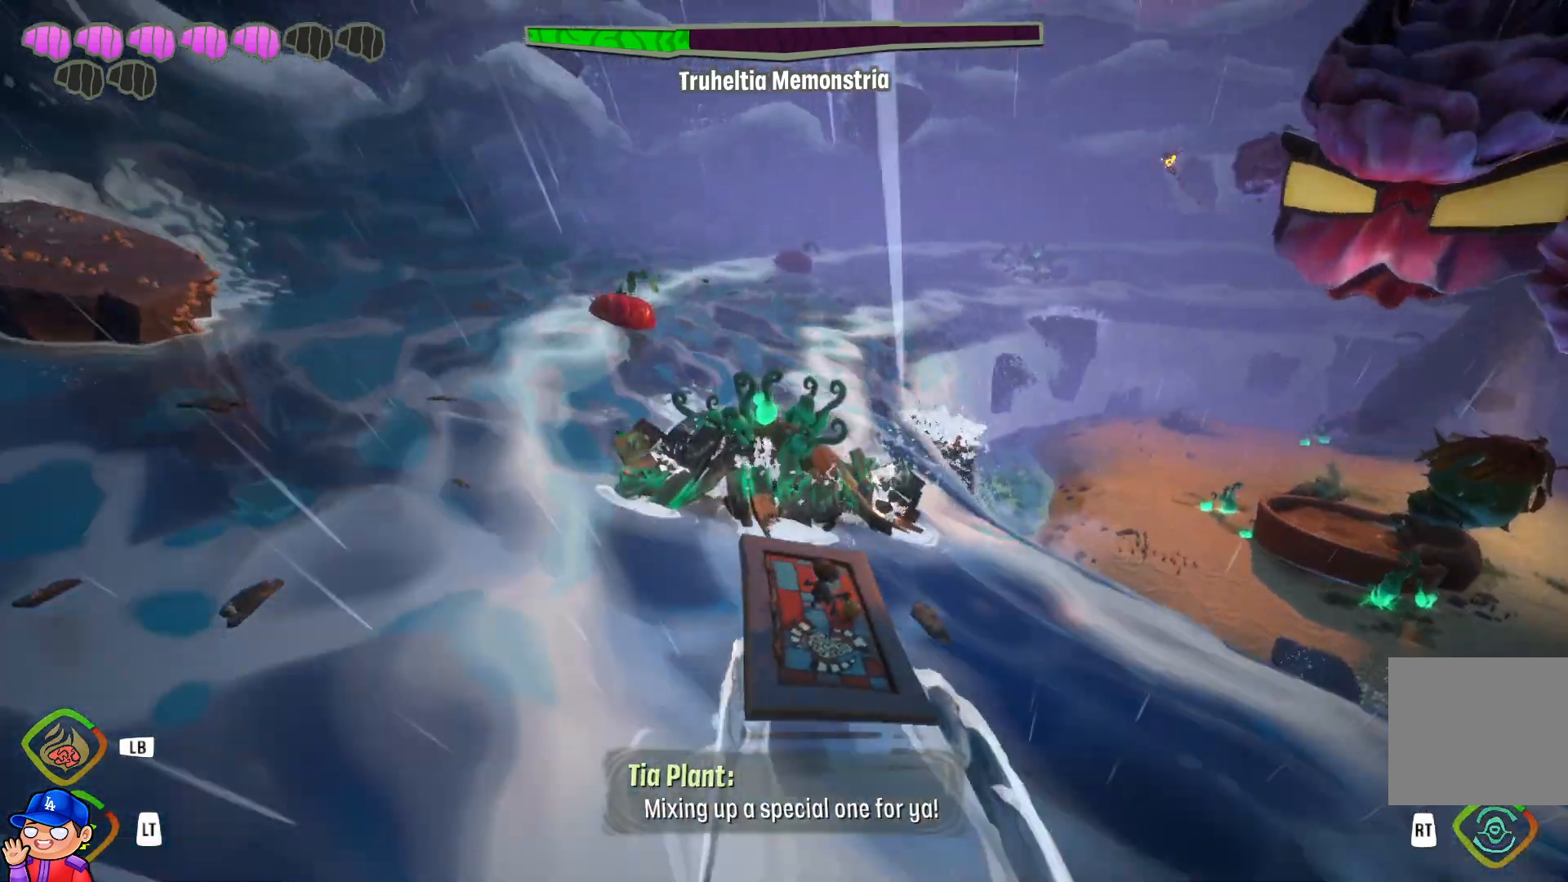
{"buttons": [], "left_stick": "left", "right_stick": "center", "events": [[167, "left_stick", "up-left"], [333, "left_stick", "left"]]}
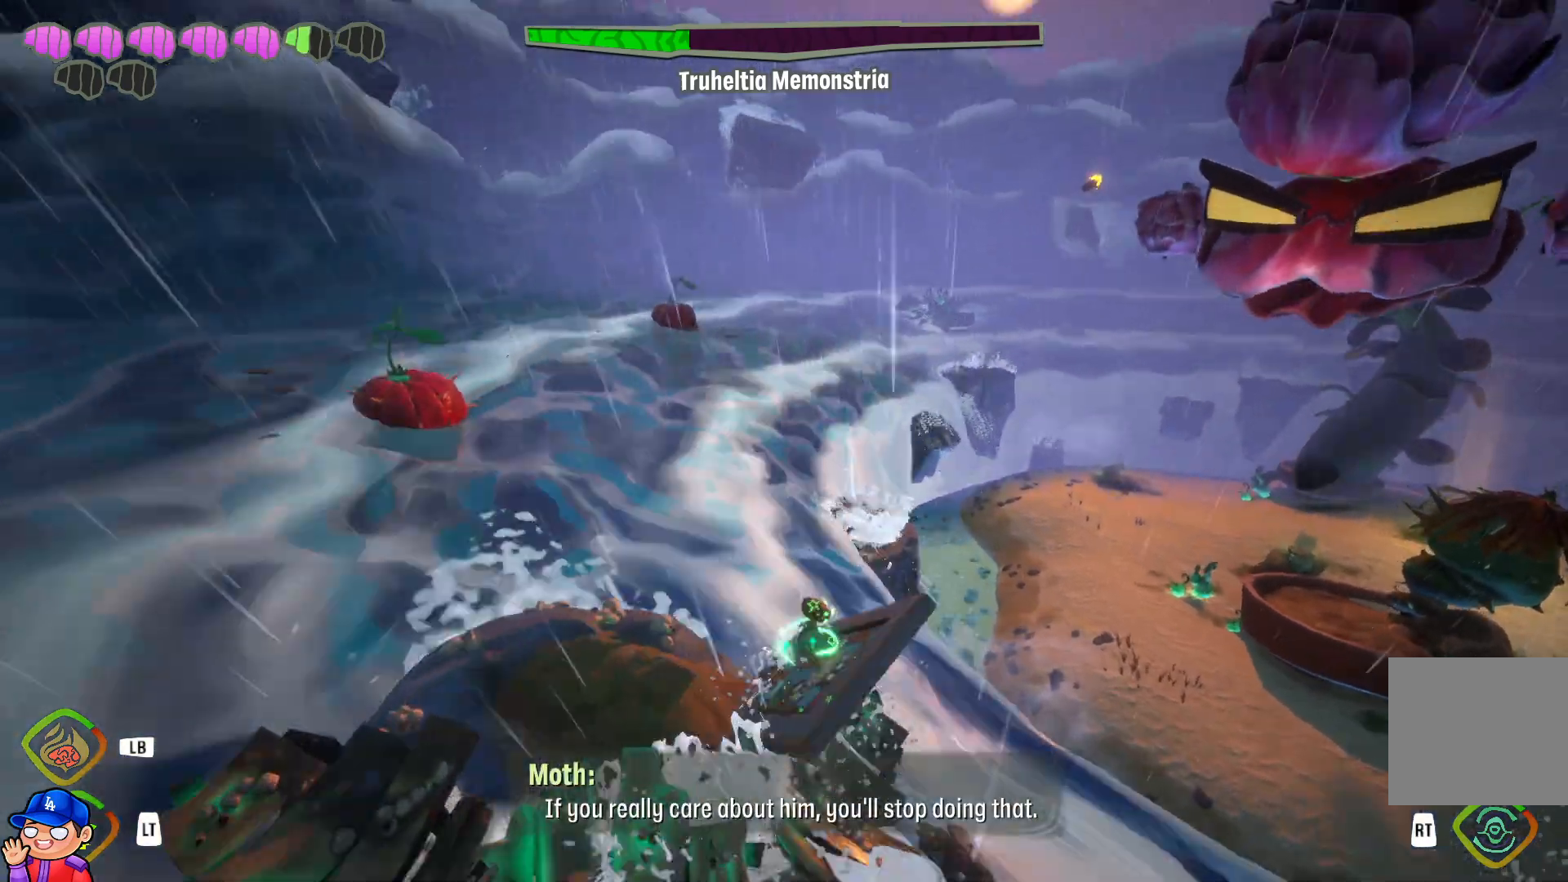
{"buttons": [], "left_stick": "left", "right_stick": "center", "events": []}
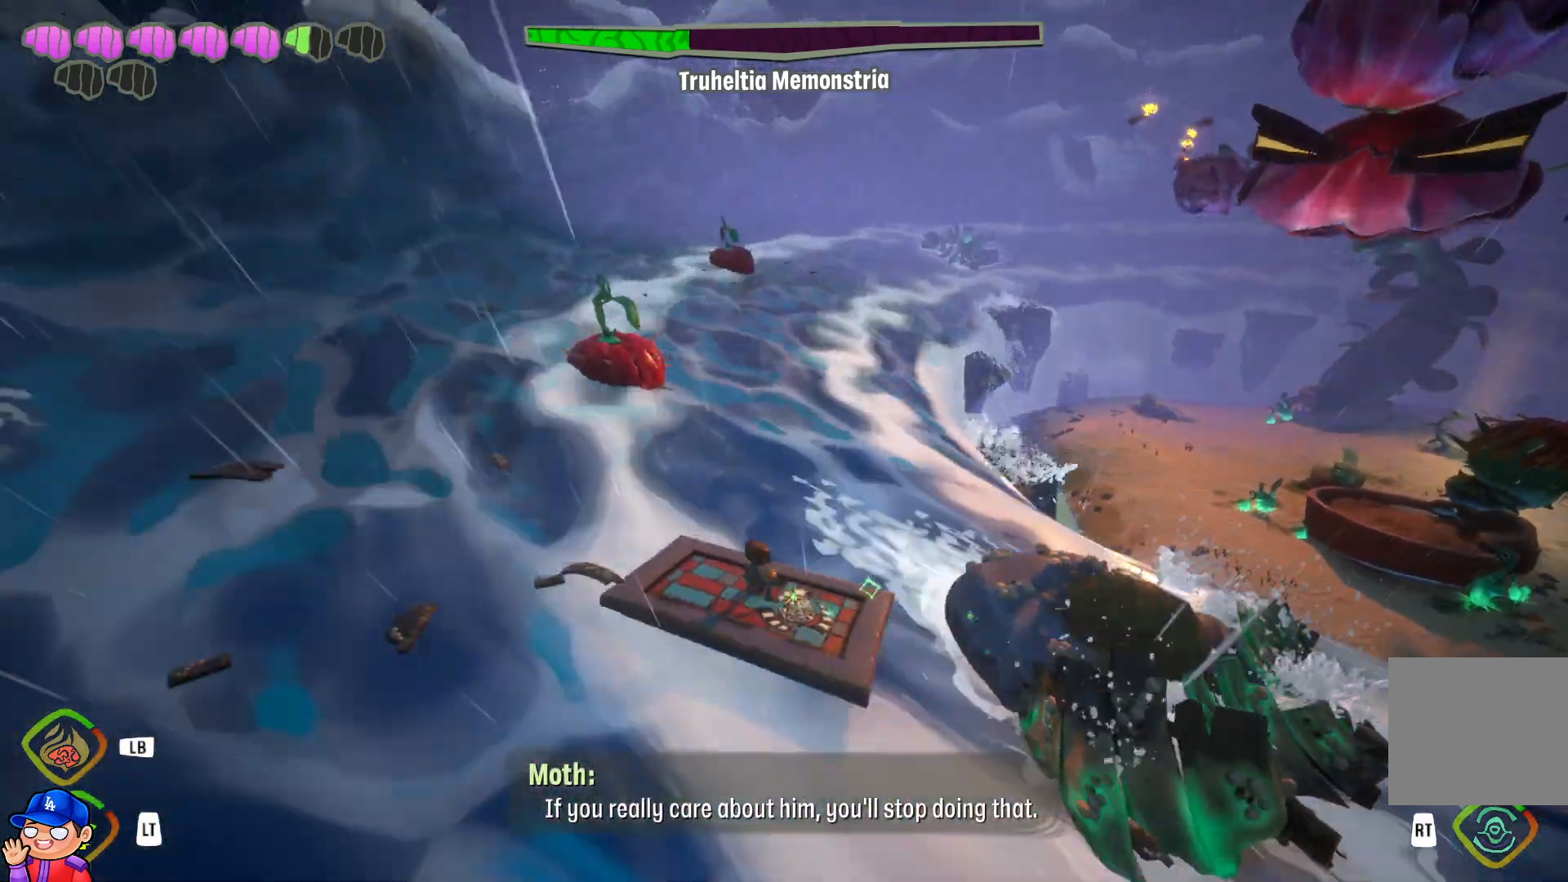
{"buttons": [], "left_stick": "left", "right_stick": "right", "events": [[83, "R1", "down"], [200, "R1", "up"], [500, "right_stick", "right"]]}
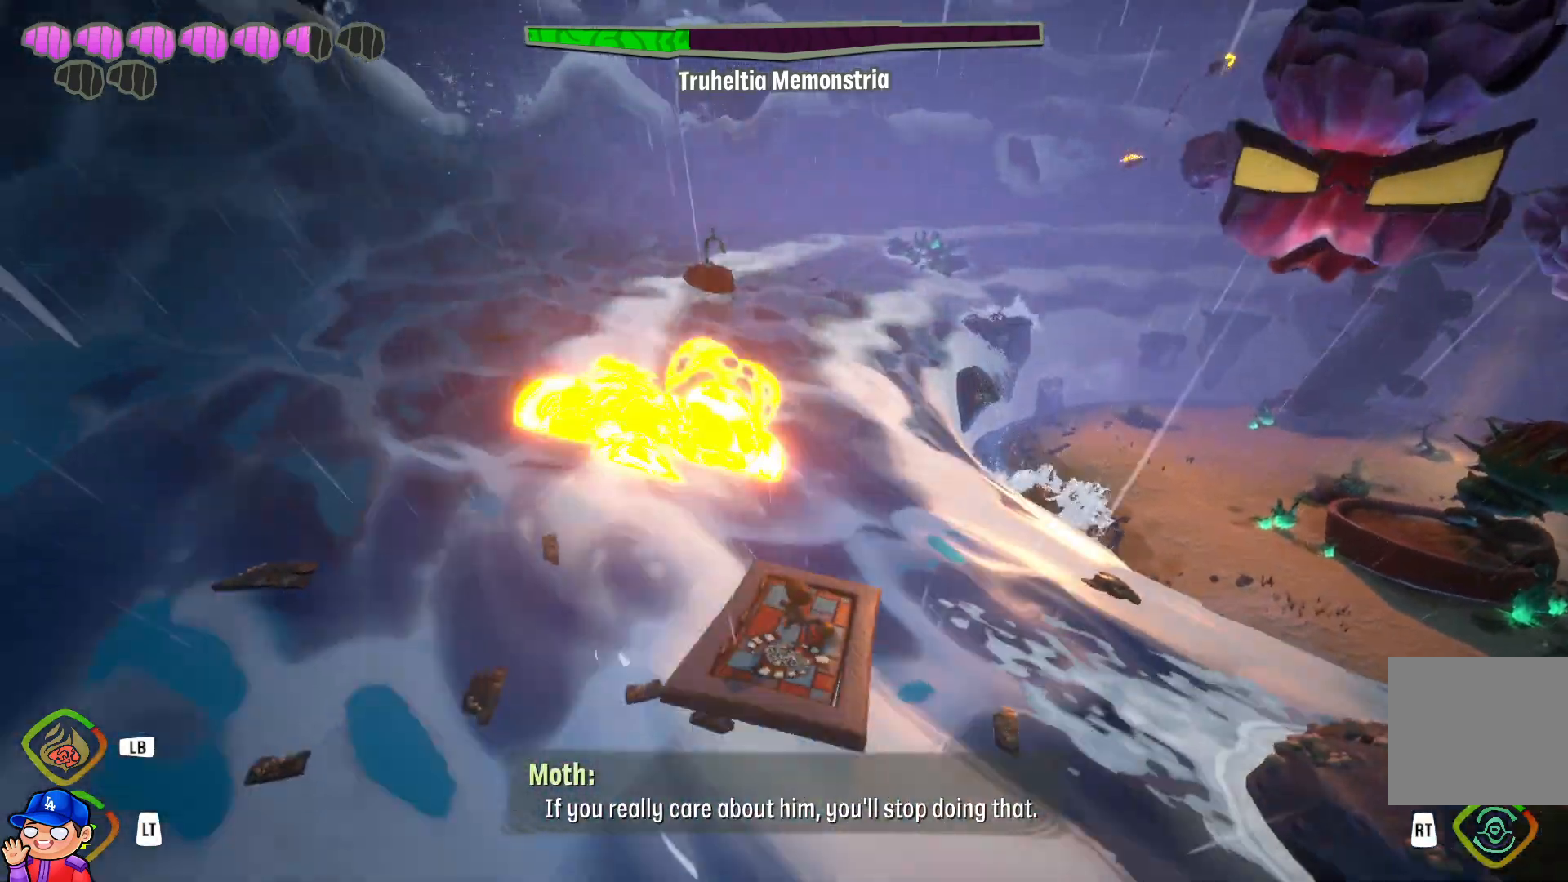
{"buttons": [], "left_stick": "left", "right_stick": "center", "events": [[150, "right_stick", "center"]]}
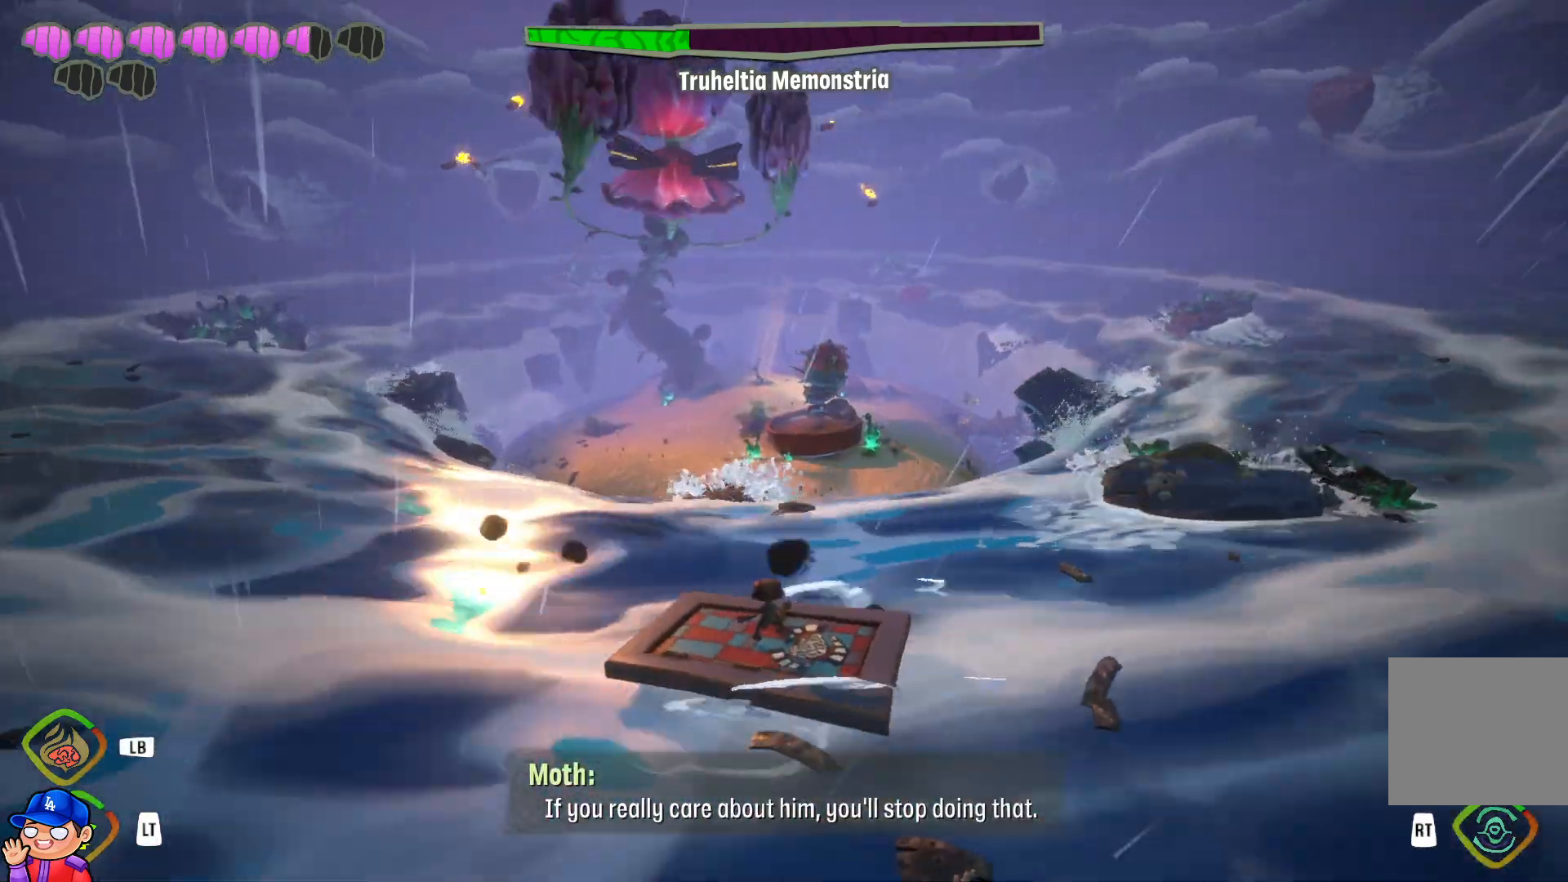
{"buttons": [], "left_stick": "left", "right_stick": "left", "events": [[483, "right_stick", "left"]]}
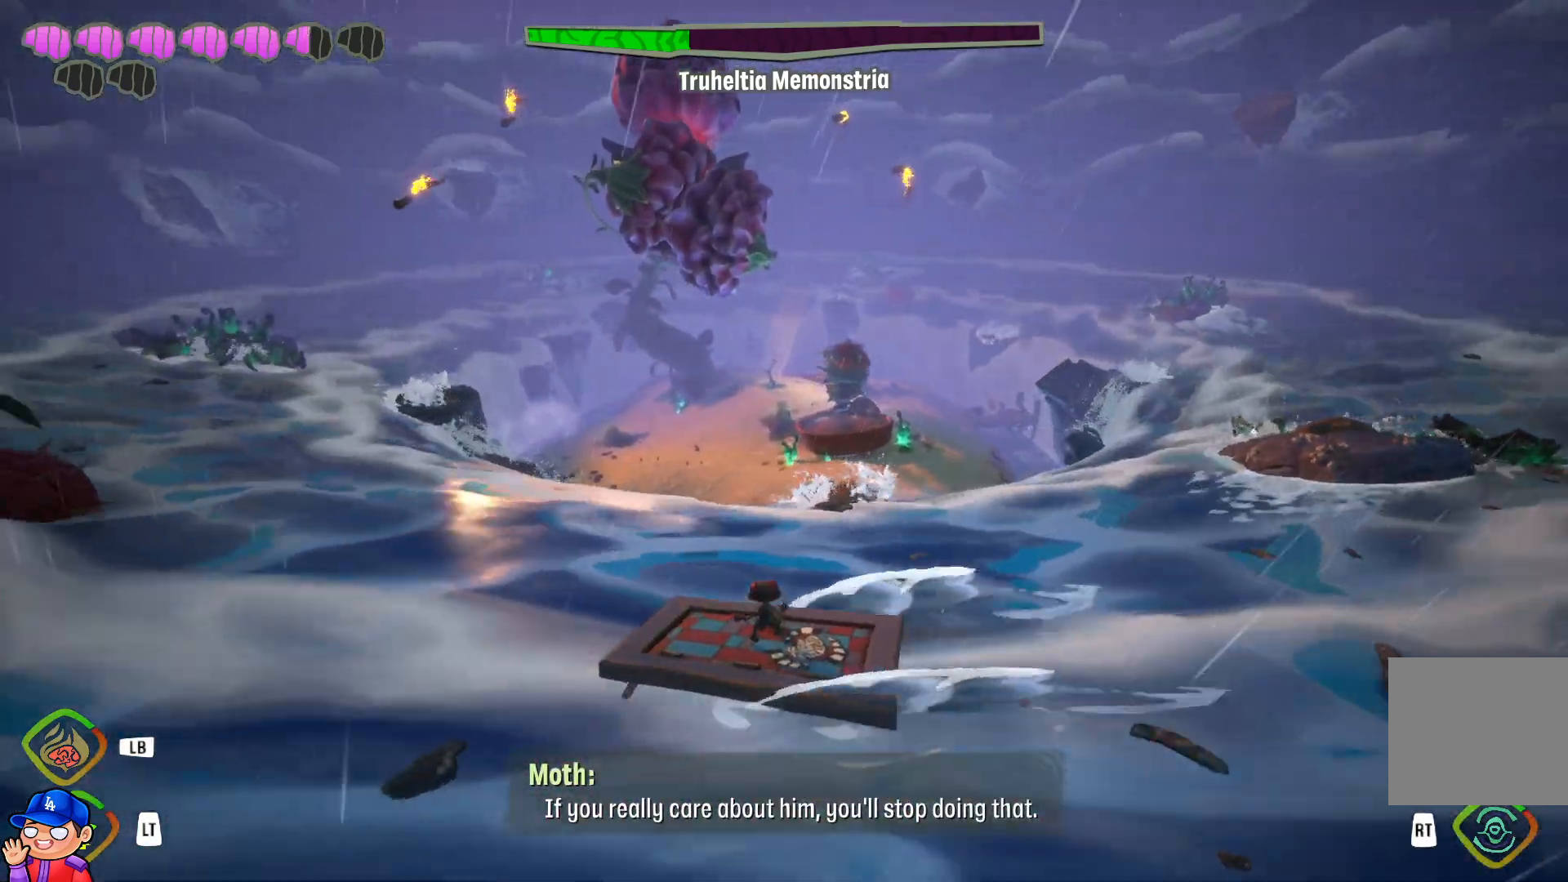
{"buttons": [], "left_stick": "left", "right_stick": "left", "events": [[83, "right_stick", "center"], [367, "right_stick", "left"]]}
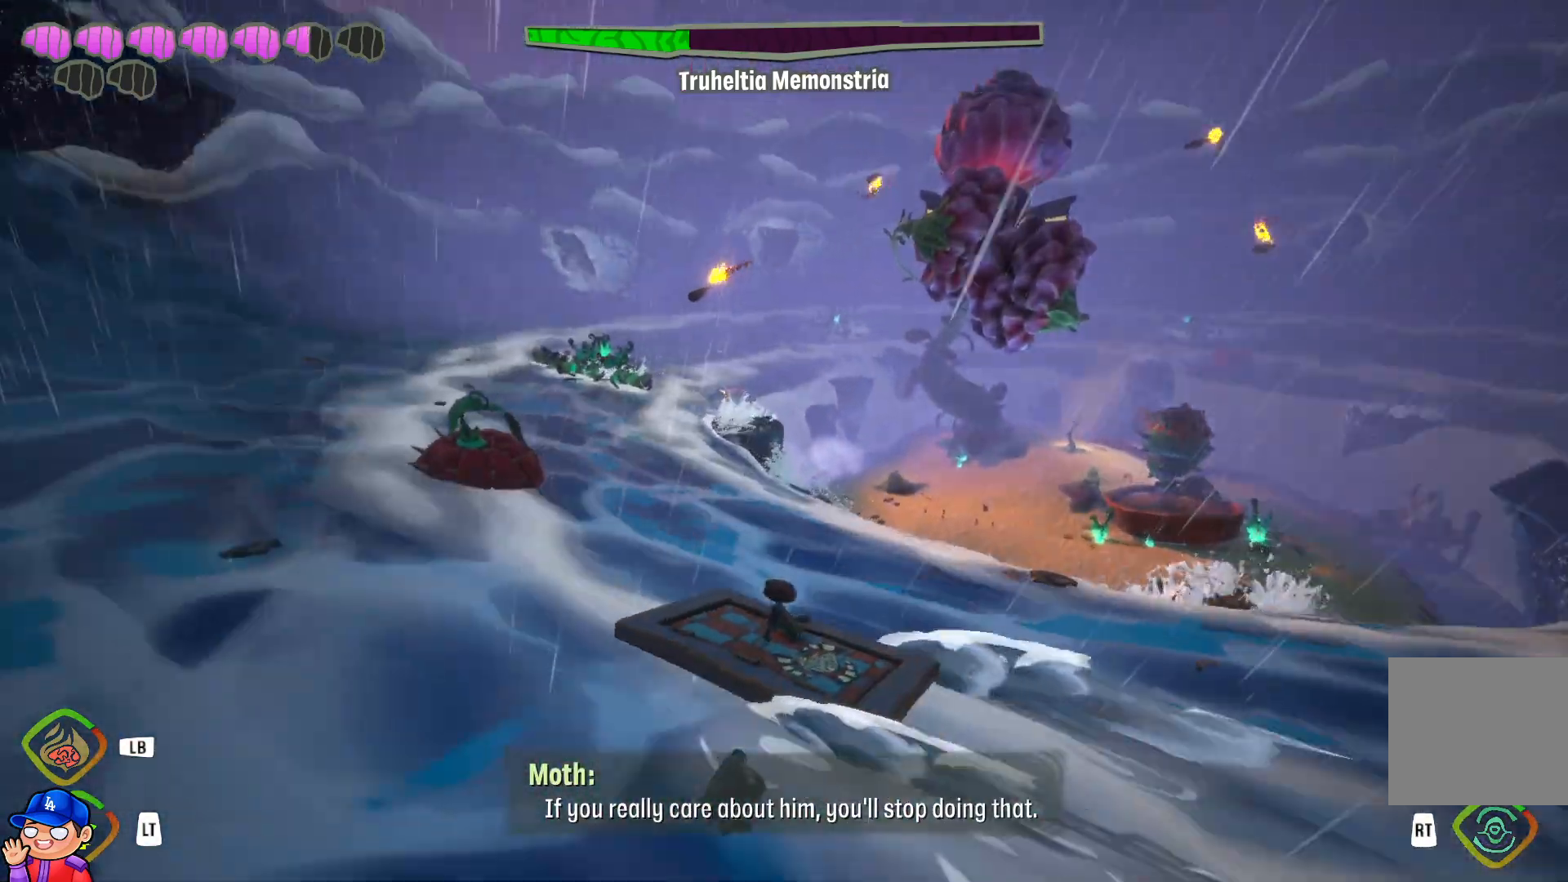
{"buttons": ["R1"], "left_stick": "left", "right_stick": "center", "events": [[33, "right_stick", "center"], [50, "R1", "down"], [183, "R1", "up"], [400, "R1", "down"]]}
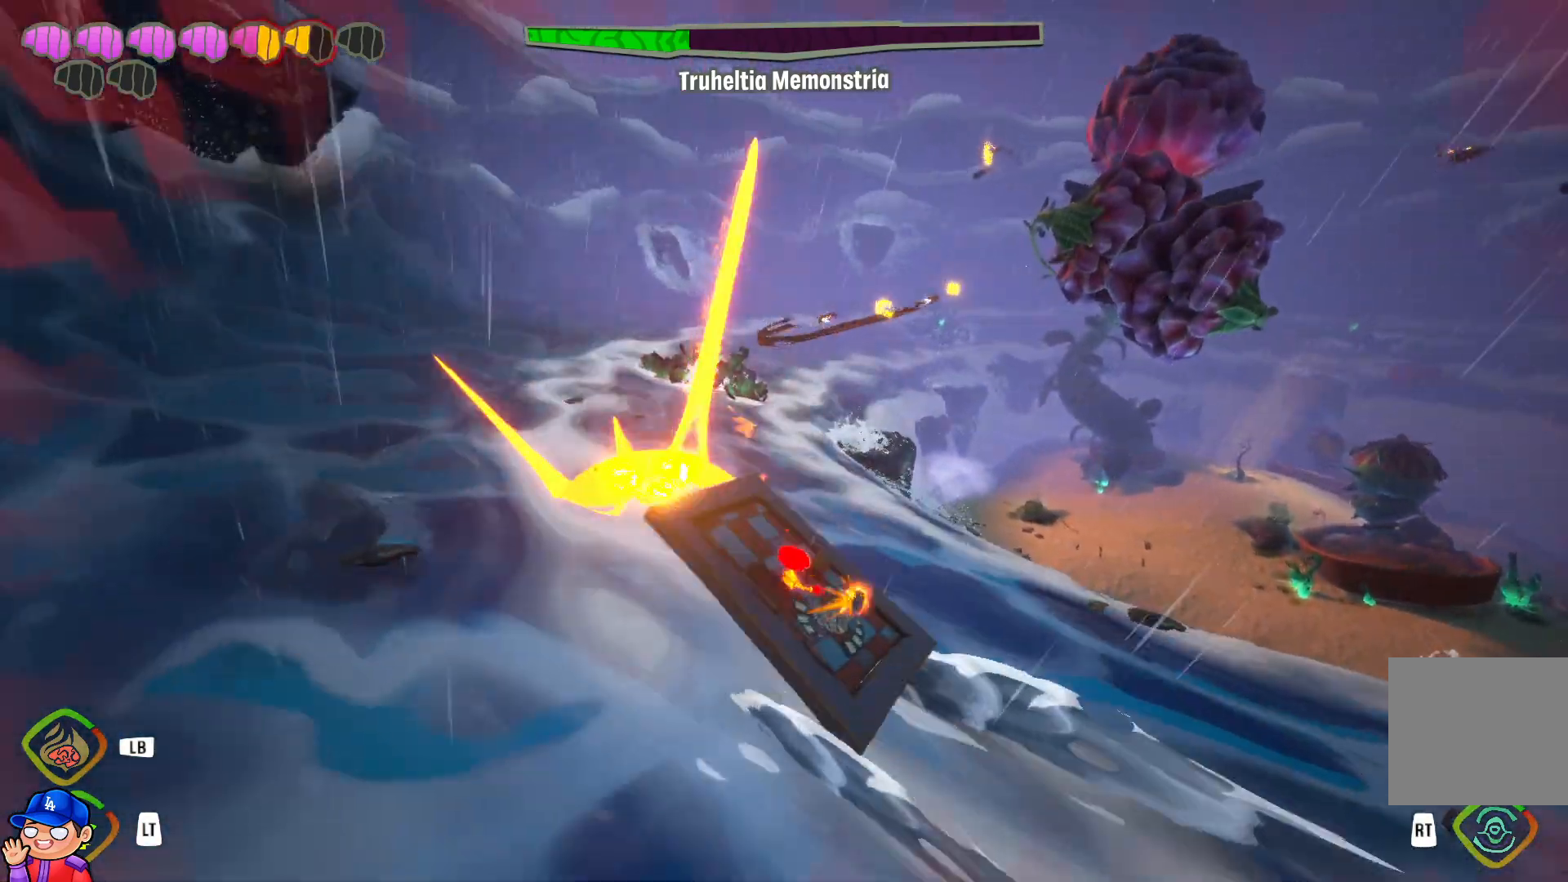
{"buttons": [], "left_stick": "left", "right_stick": "right", "events": [[67, "R1", "up"], [400, "right_stick", "right"]]}
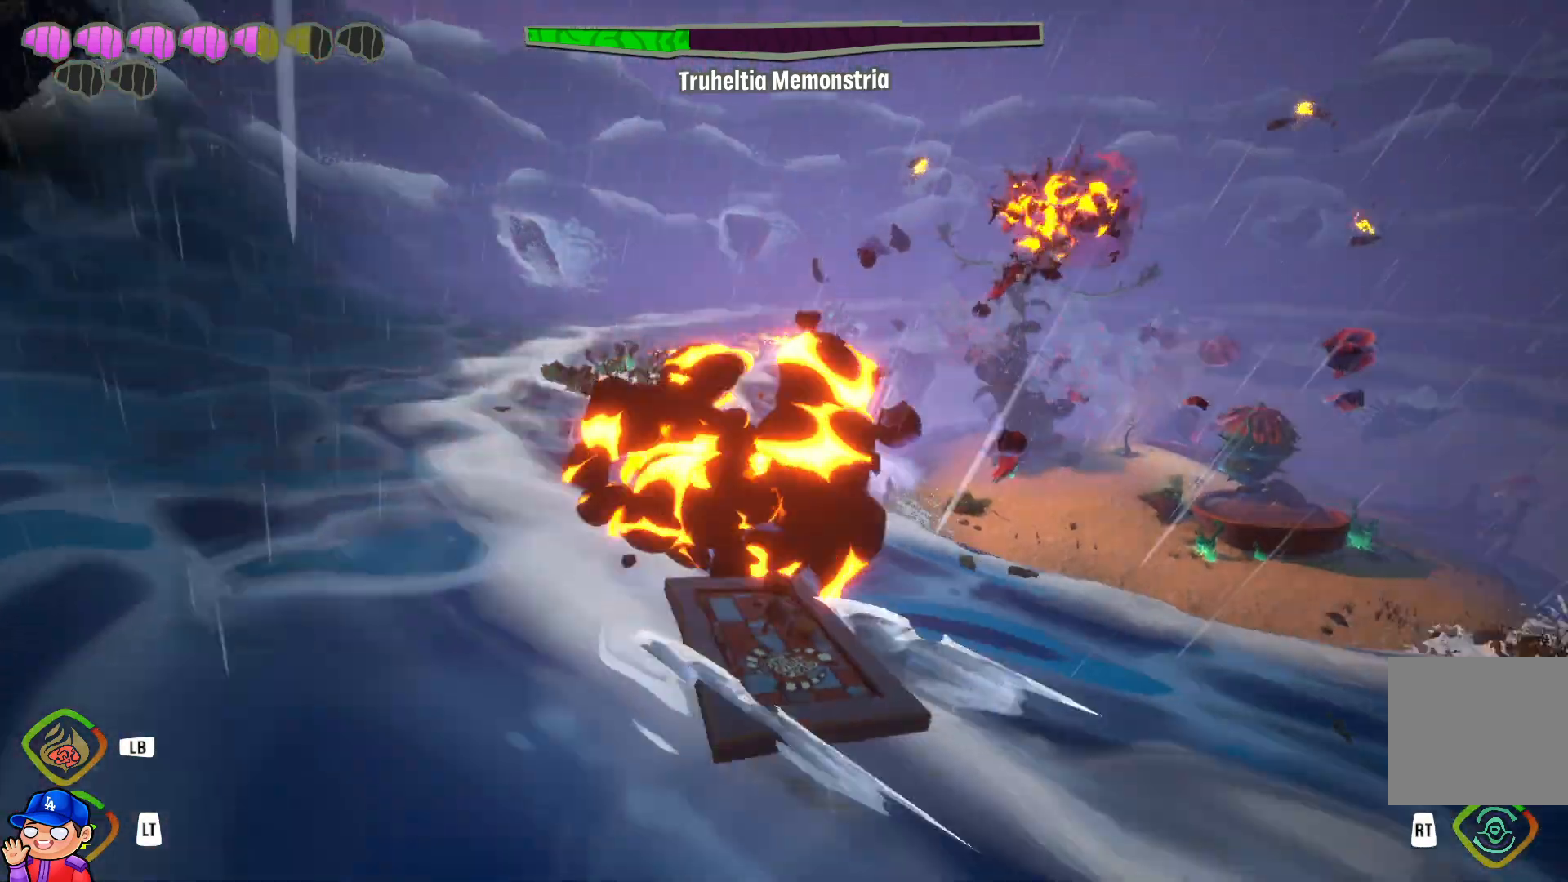
{"buttons": [], "left_stick": "left", "right_stick": "center", "events": [[67, "right_stick", "center"]]}
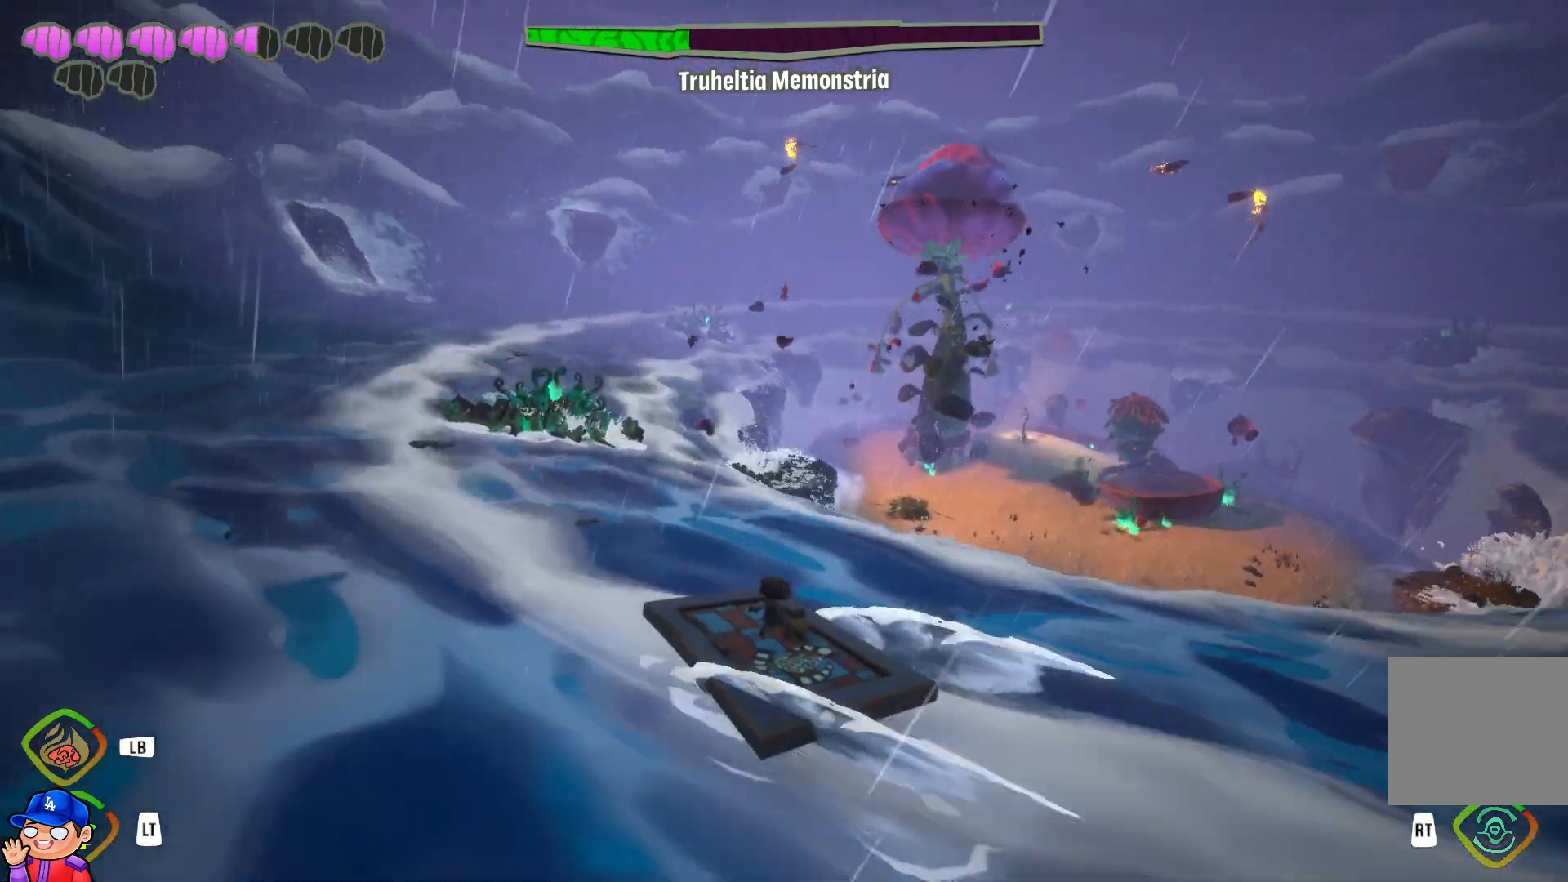
{"buttons": [], "left_stick": "left", "right_stick": "center", "events": []}
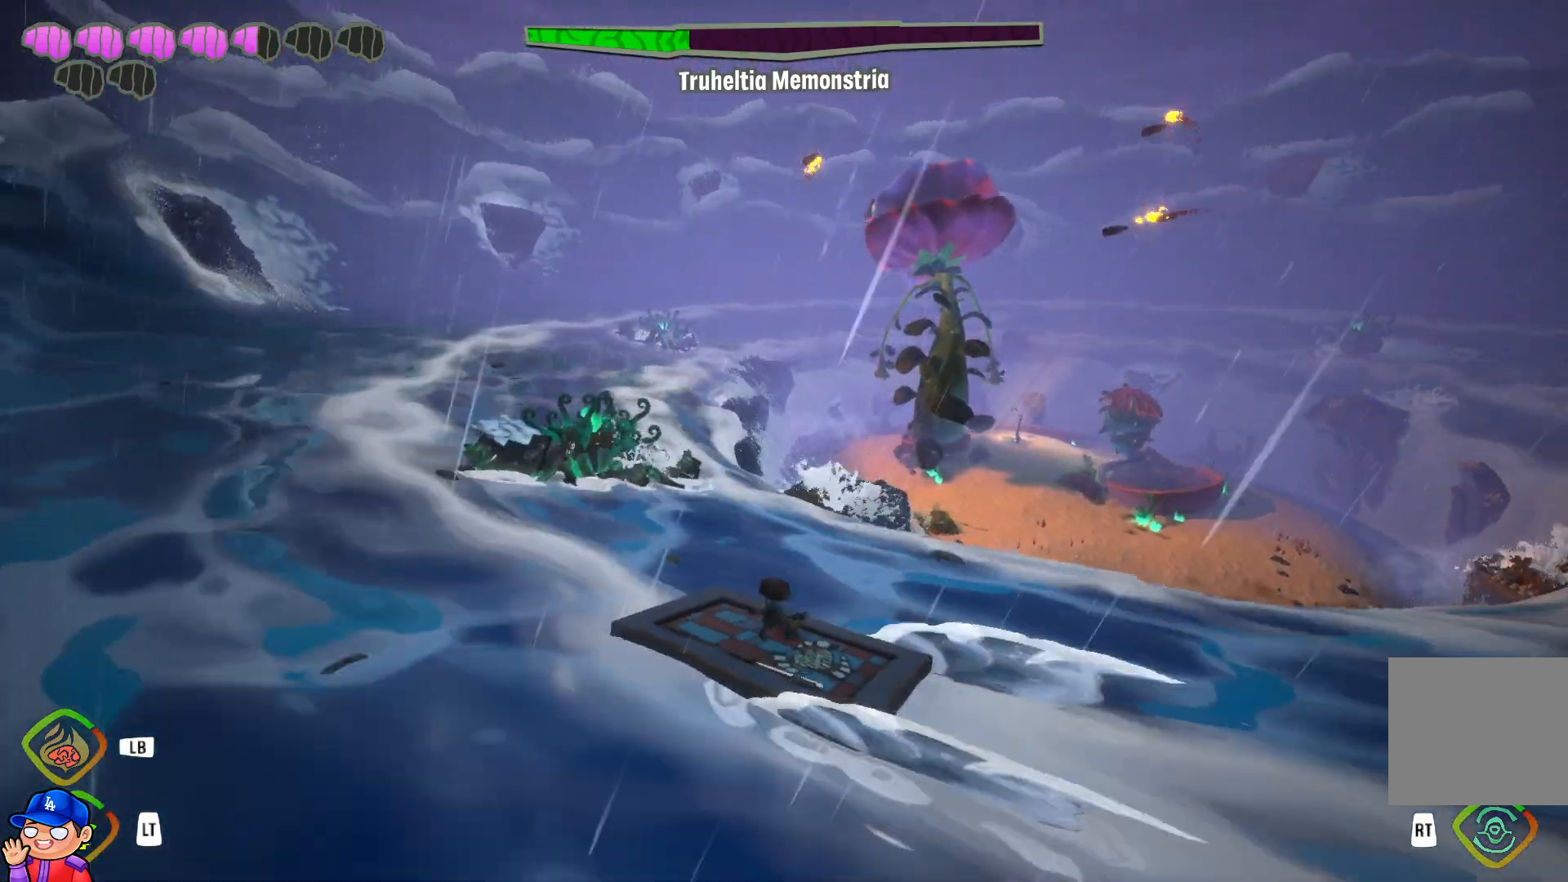
{"buttons": [], "left_stick": "up-left", "right_stick": "center", "events": [[483, "left_stick", "up-left"]]}
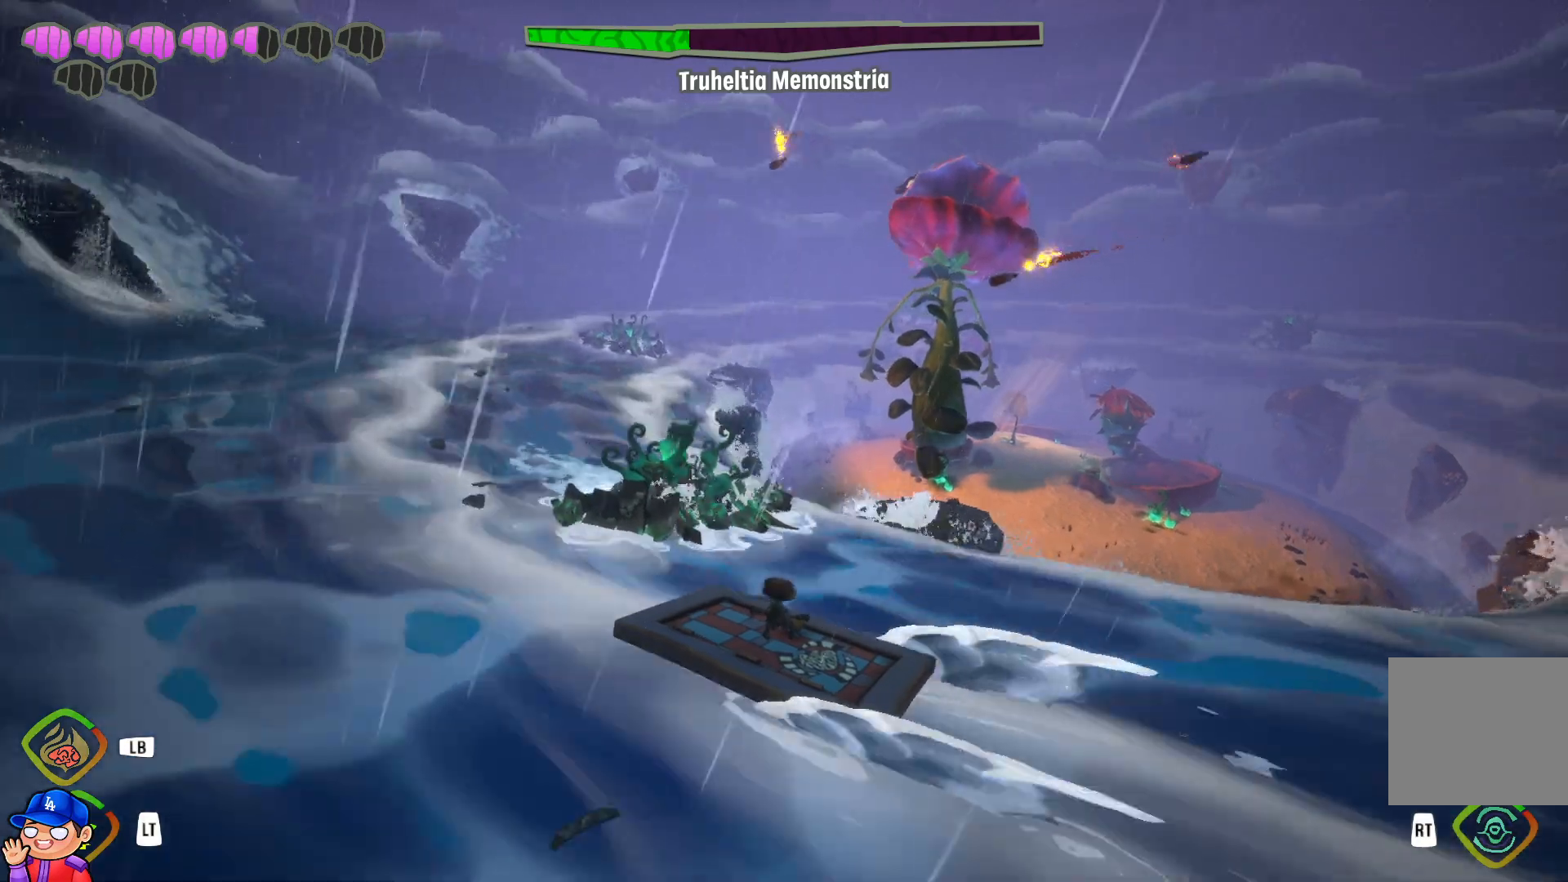
{"buttons": ["R1"], "left_stick": "down-left", "right_stick": "center", "events": [[383, "R1", "down"], [383, "left_stick", "down-left"]]}
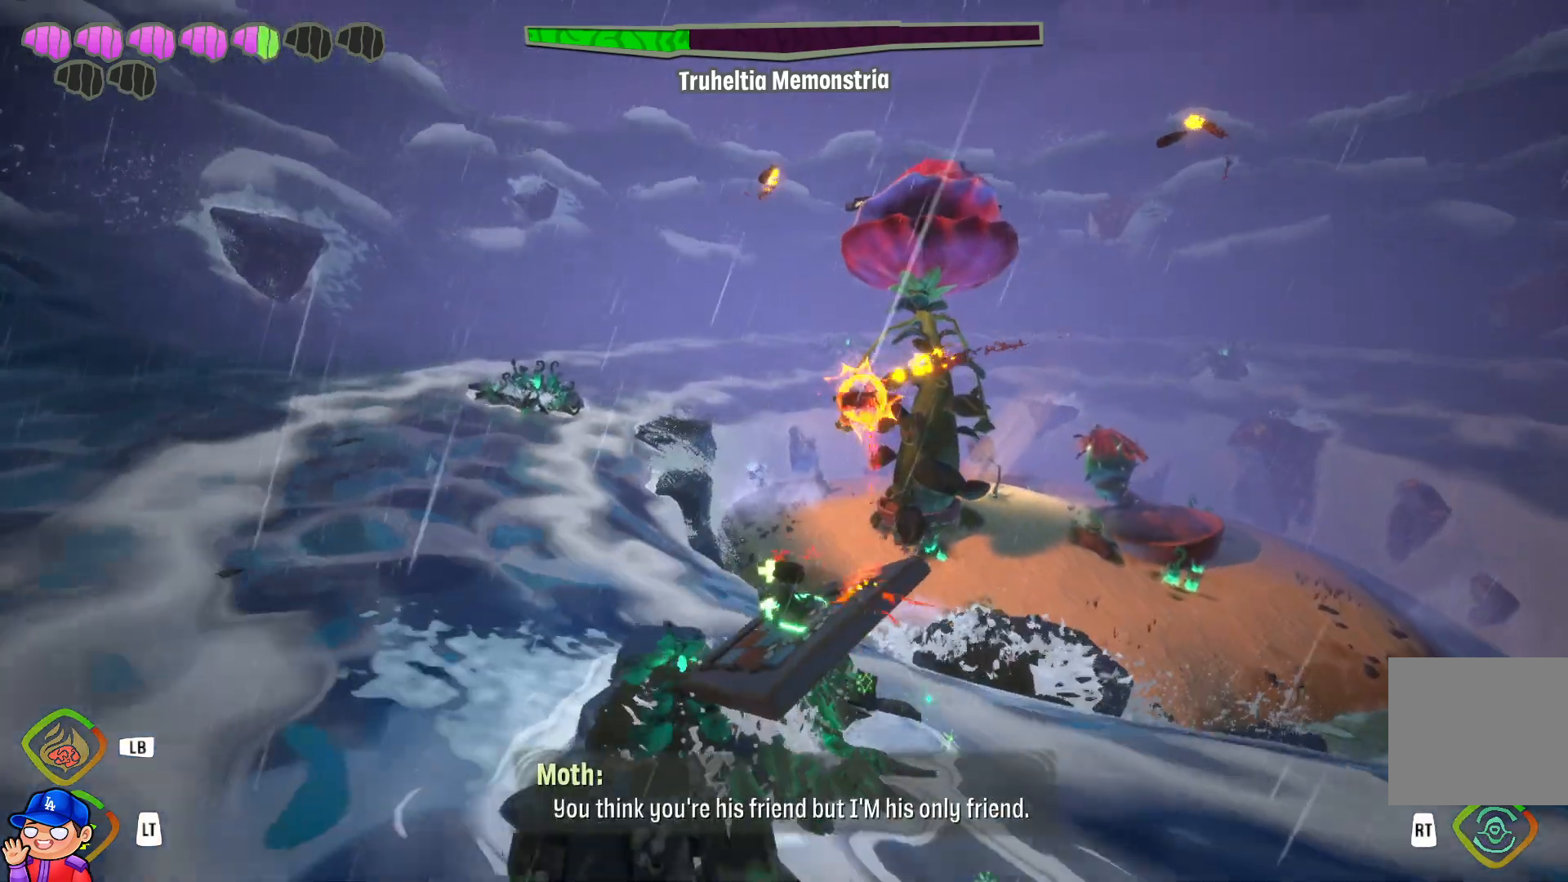
{"buttons": [], "left_stick": "down-left", "right_stick": "center", "events": [[33, "R1", "up"], [83, "R1", "down"], [183, "R1", "up"]]}